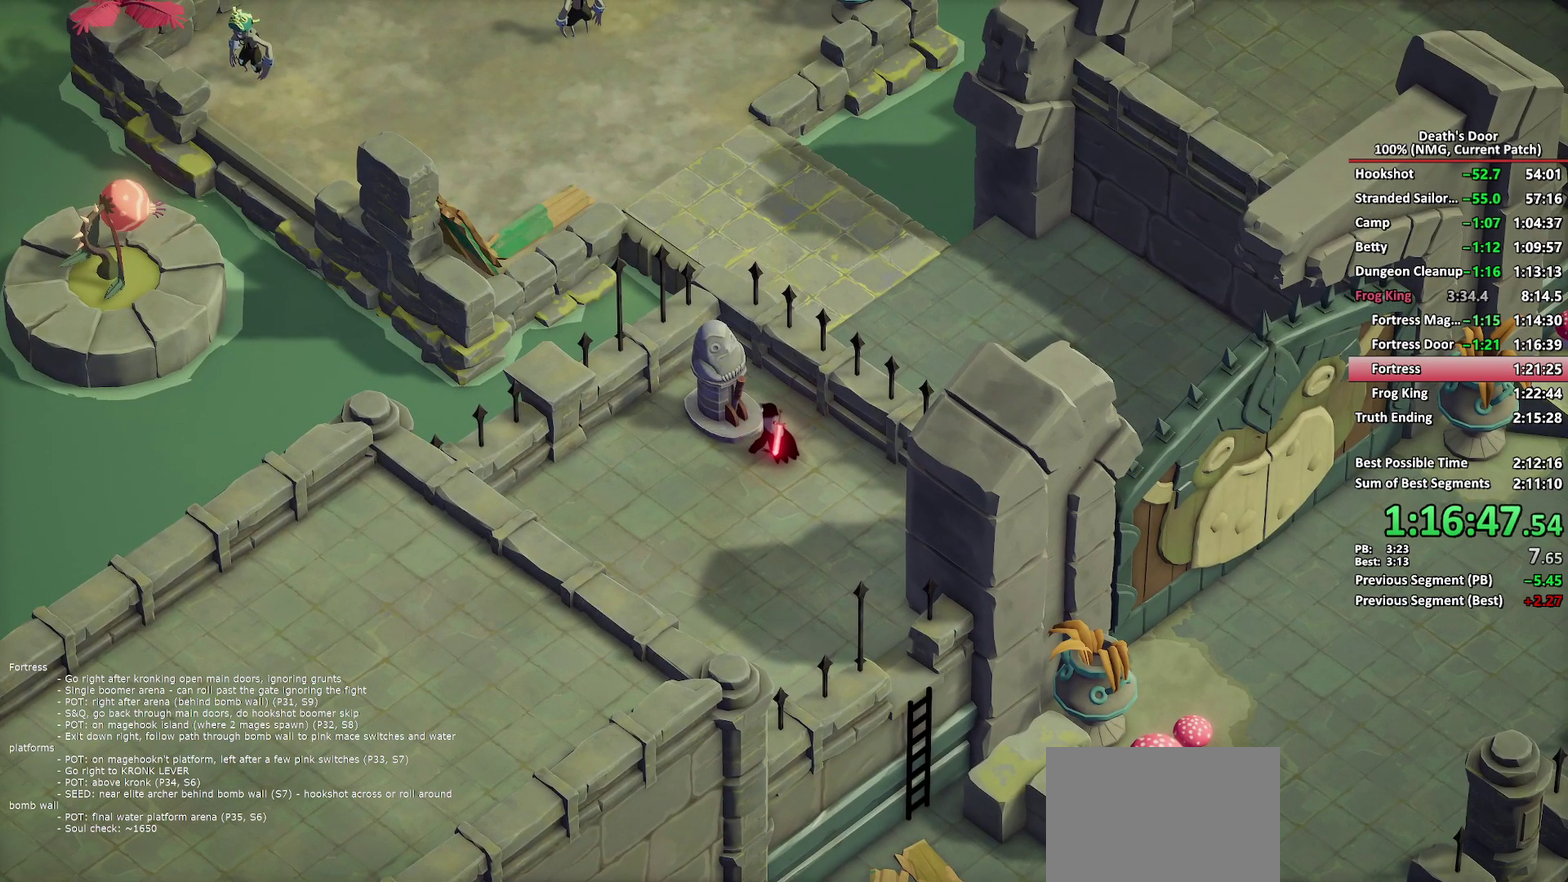
Gameplay with a controller (Xbox layout); each line is a JSON object with the inputs held at the frame after it. "events" lists button and stick changes between this image and that frame as [ms after this image, input, new state], when the widget could be followed in between. Not read: L1 R1.
{"buttons": [], "left_stick": "down", "right_stick": "center", "events": []}
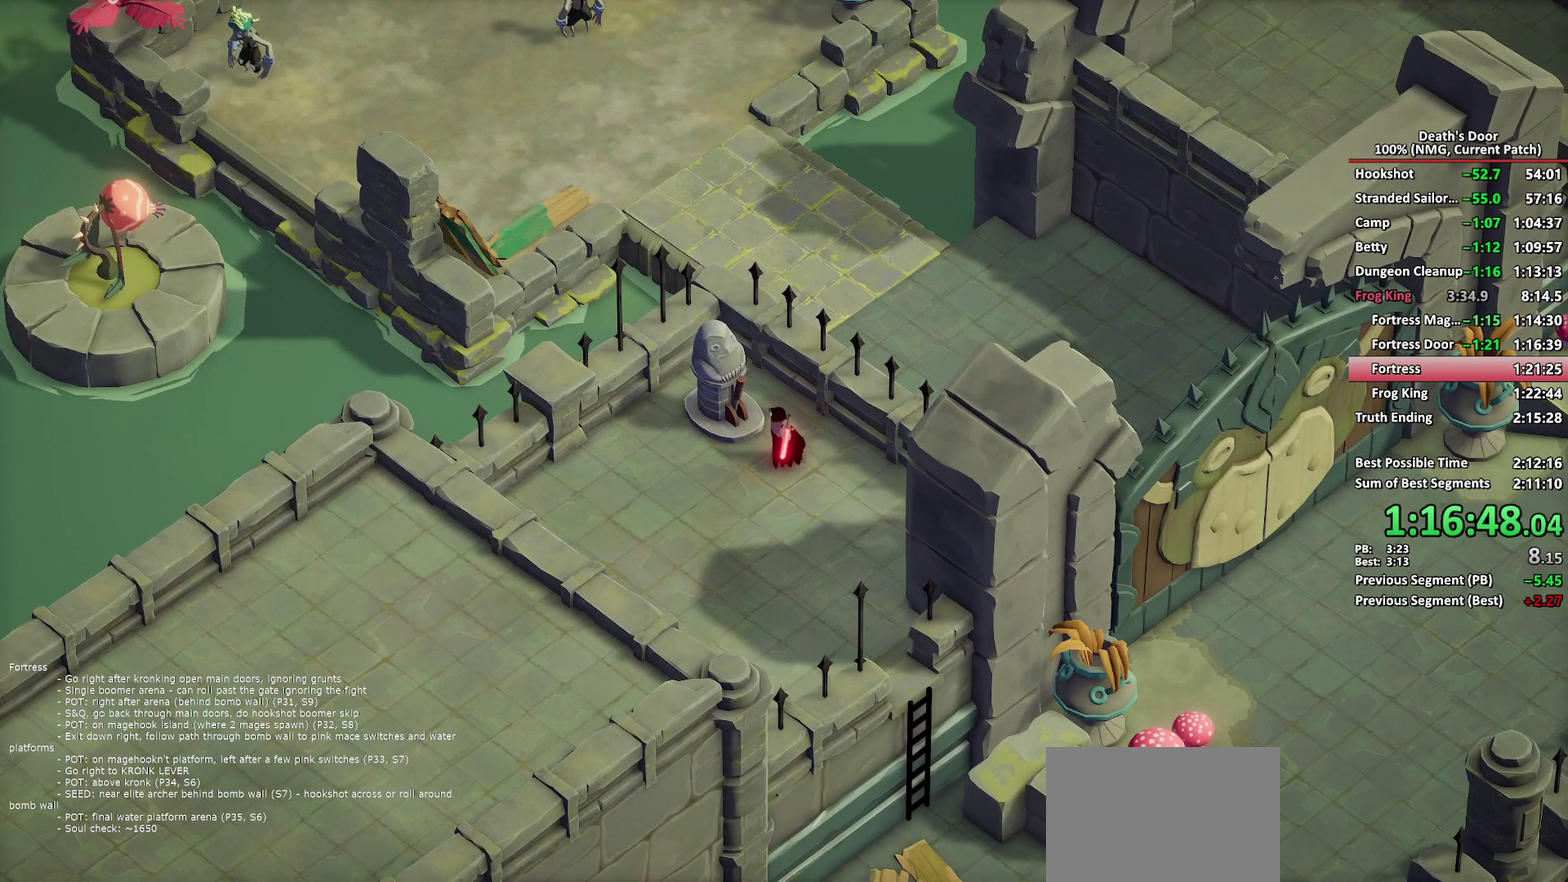
{"buttons": [], "left_stick": "down", "right_stick": "center", "events": [[33, "A", "down"], [133, "A", "up"]]}
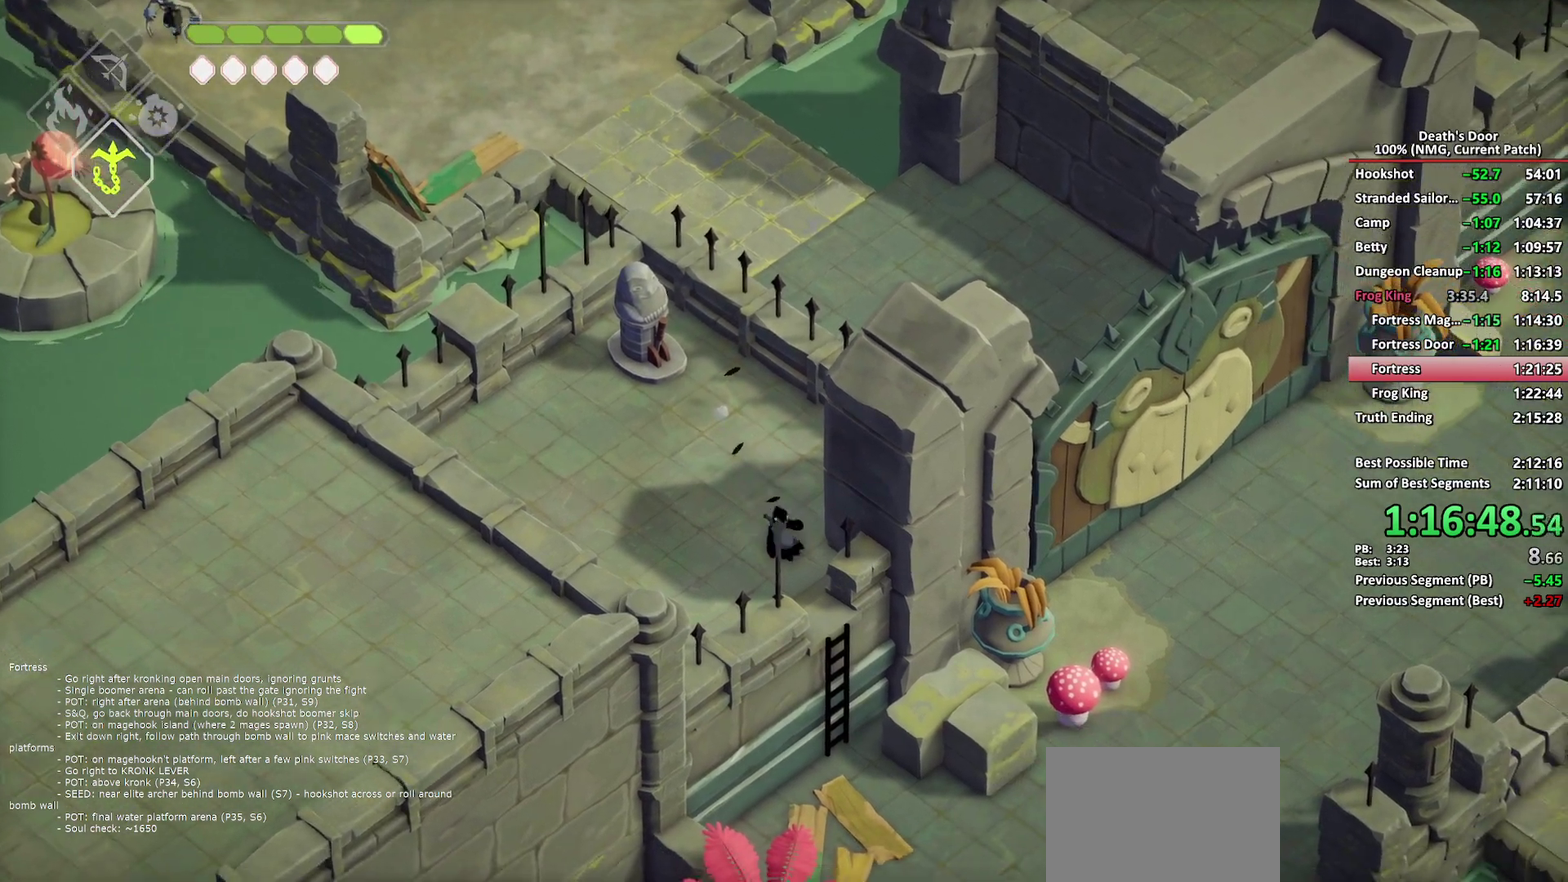
{"buttons": ["A"], "left_stick": "right", "right_stick": "center", "events": [[350, "left_stick", "down-right"], [417, "left_stick", "right"], [500, "A", "down"]]}
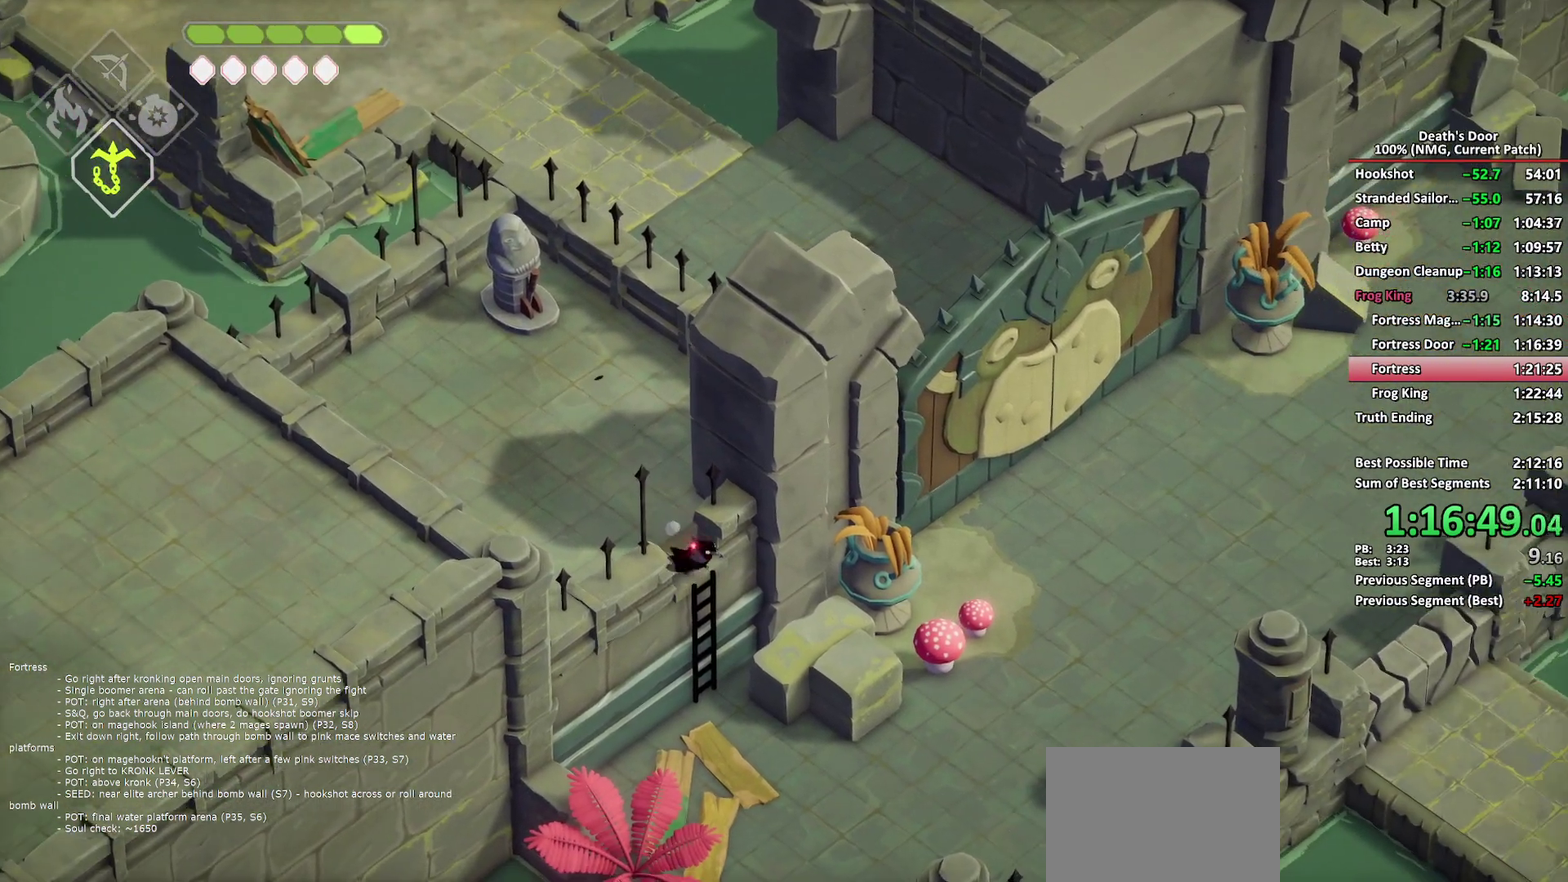
{"buttons": [], "left_stick": "up-right", "right_stick": "center", "events": [[100, "A", "up"], [167, "A", "down"], [250, "A", "up"], [317, "A", "down"], [433, "left_stick", "up-right"], [450, "A", "up"]]}
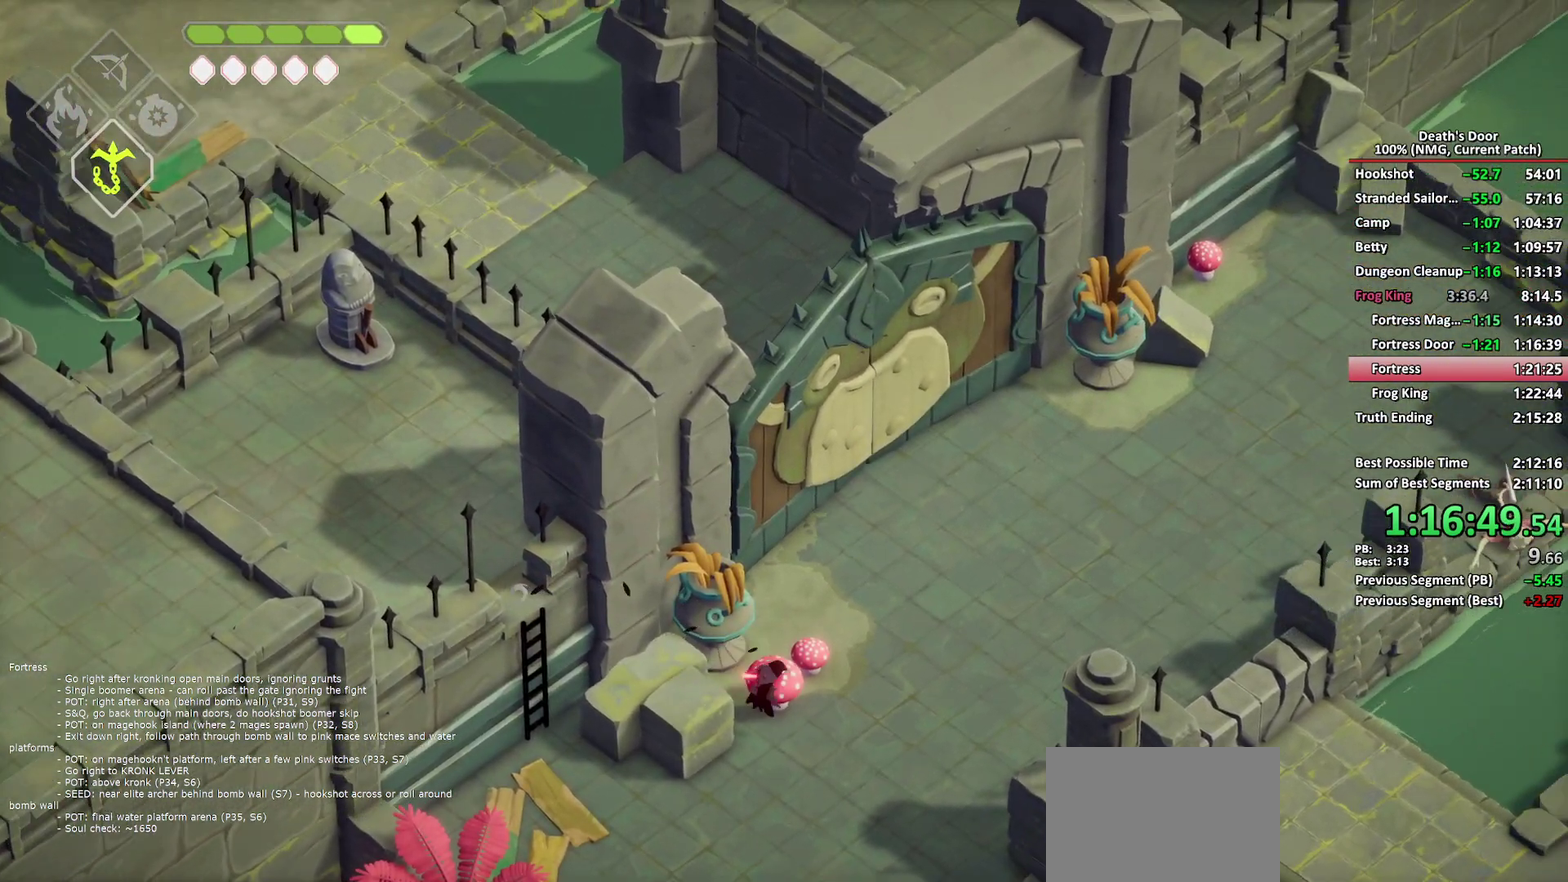
{"buttons": ["A"], "left_stick": "up", "right_stick": "center", "events": [[133, "left_stick", "up"], [300, "A", "down"], [383, "A", "up"], [450, "A", "down"]]}
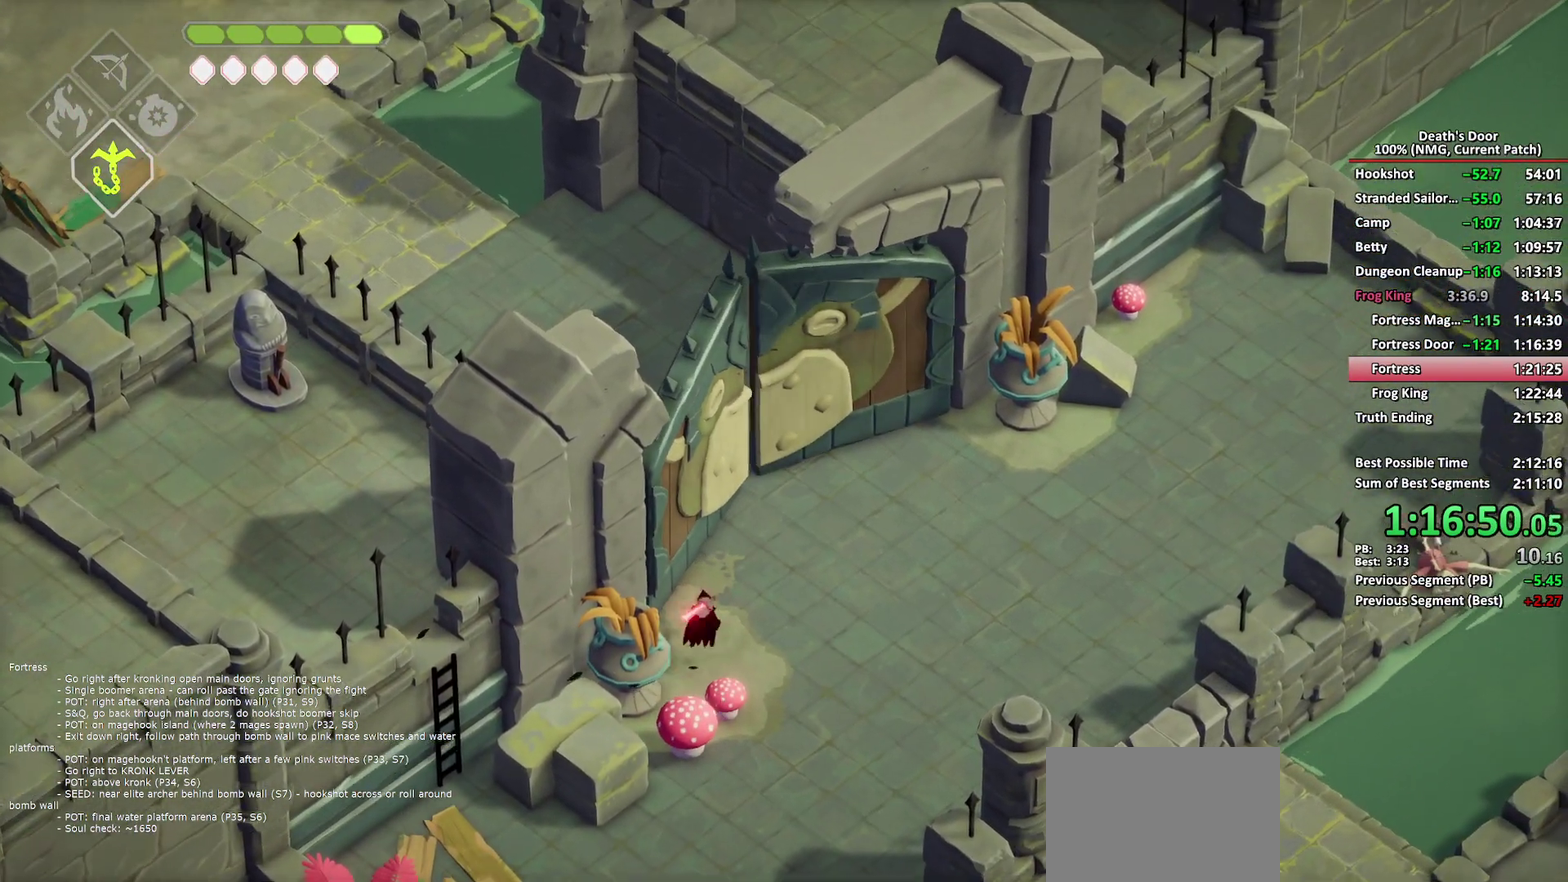
{"buttons": [], "left_stick": "up-left", "right_stick": "center", "events": [[33, "A", "up"], [83, "A", "down"], [183, "A", "up"], [233, "A", "down"], [350, "A", "up"], [467, "left_stick", "up-left"]]}
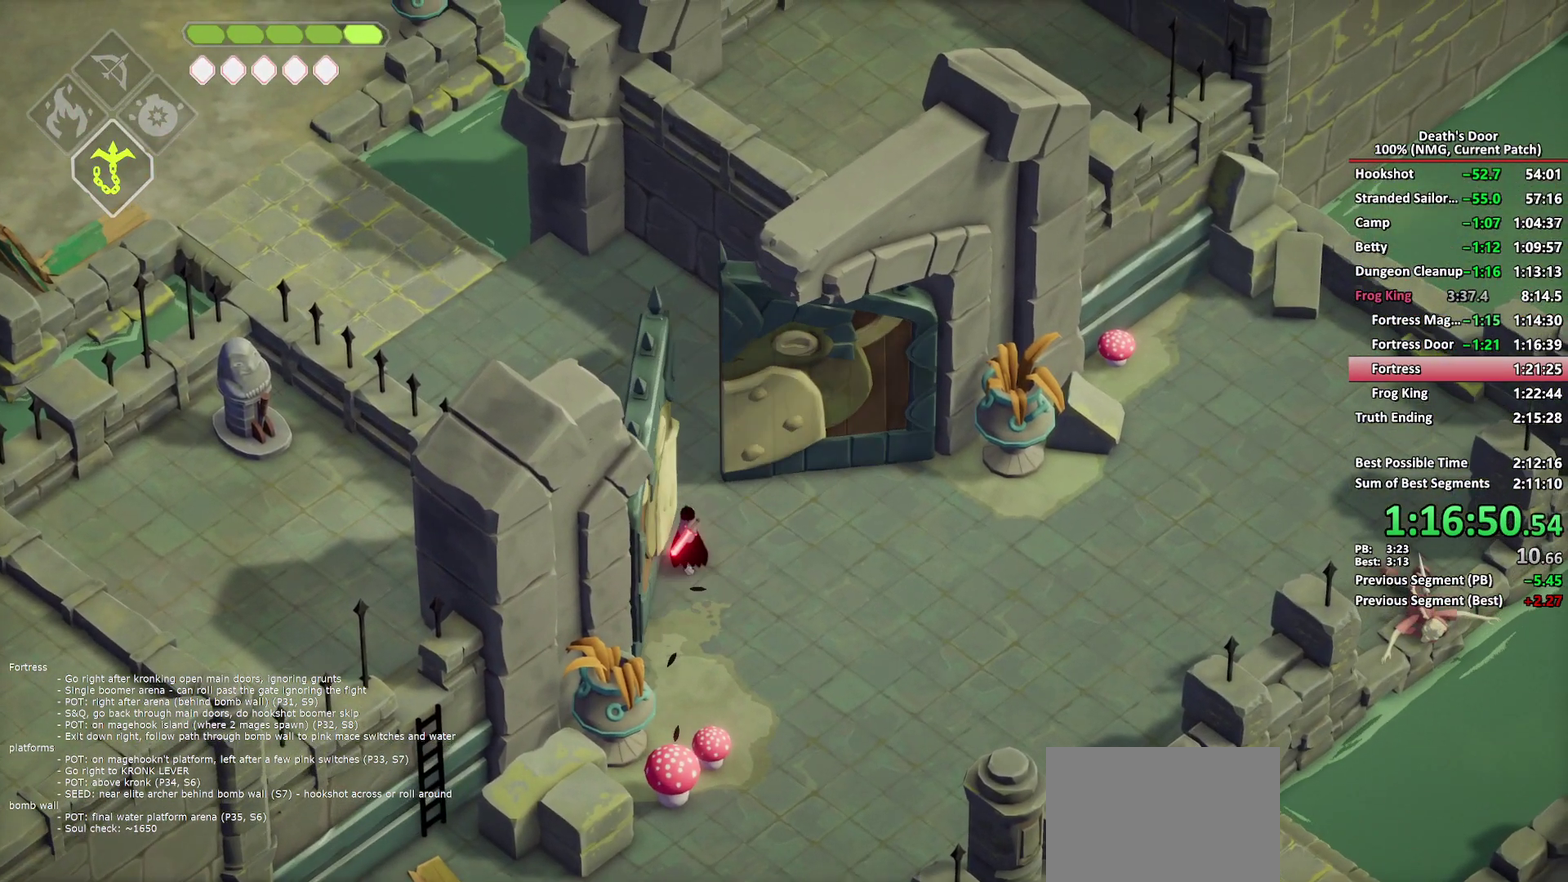
{"buttons": ["A"], "left_stick": "up-left", "right_stick": "center", "events": [[150, "A", "down"], [250, "A", "up"], [317, "A", "down"], [400, "A", "up"], [467, "A", "down"]]}
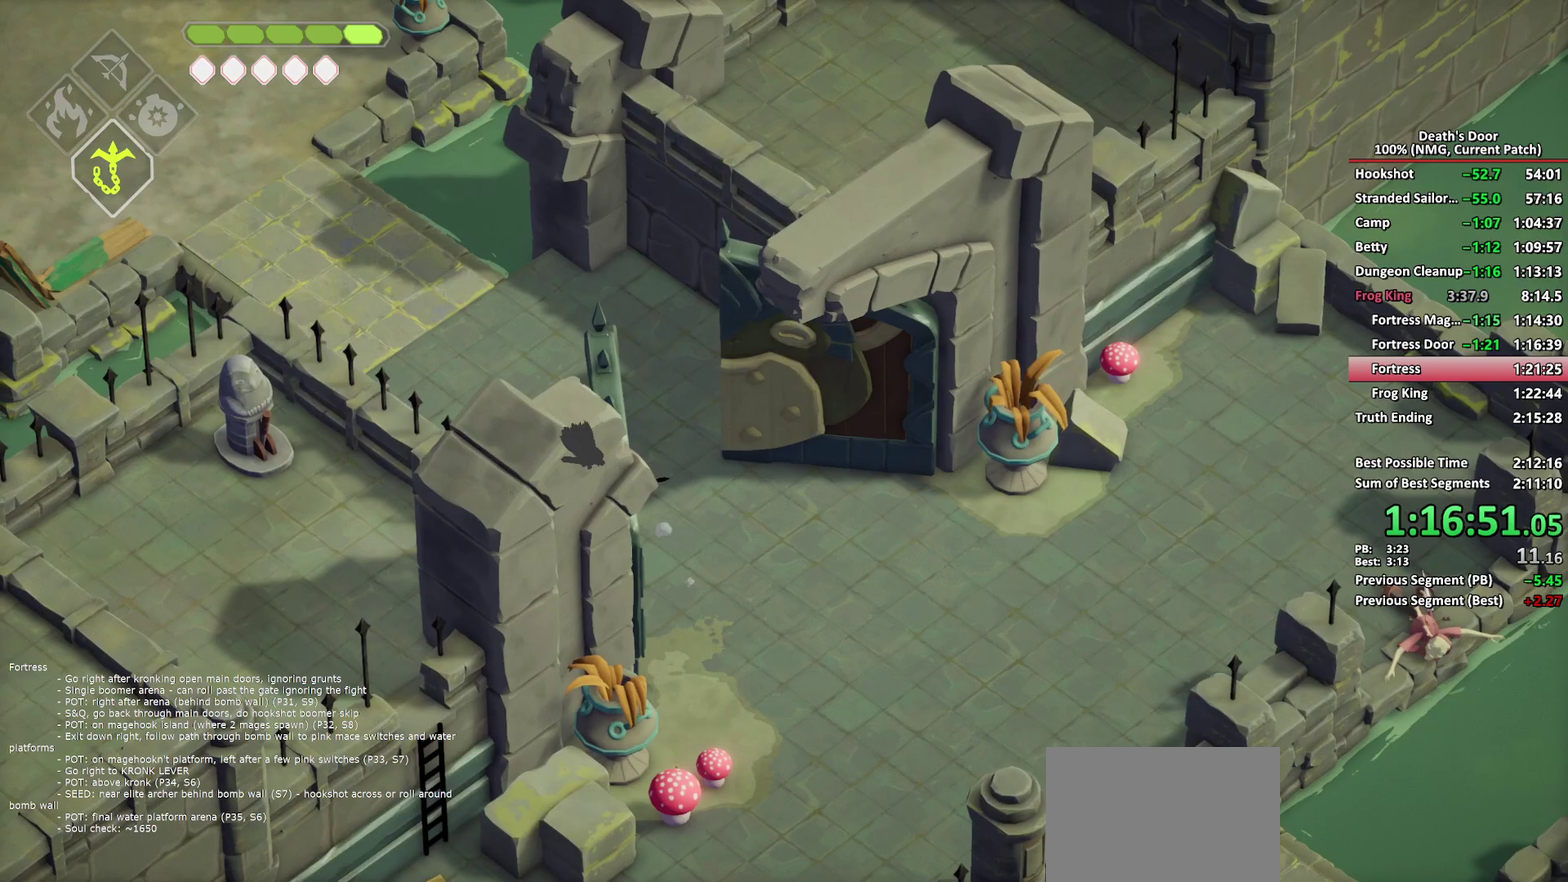
{"buttons": [], "left_stick": "up-left", "right_stick": "center", "events": [[83, "A", "up"], [433, "A", "down"], [500, "A", "up"]]}
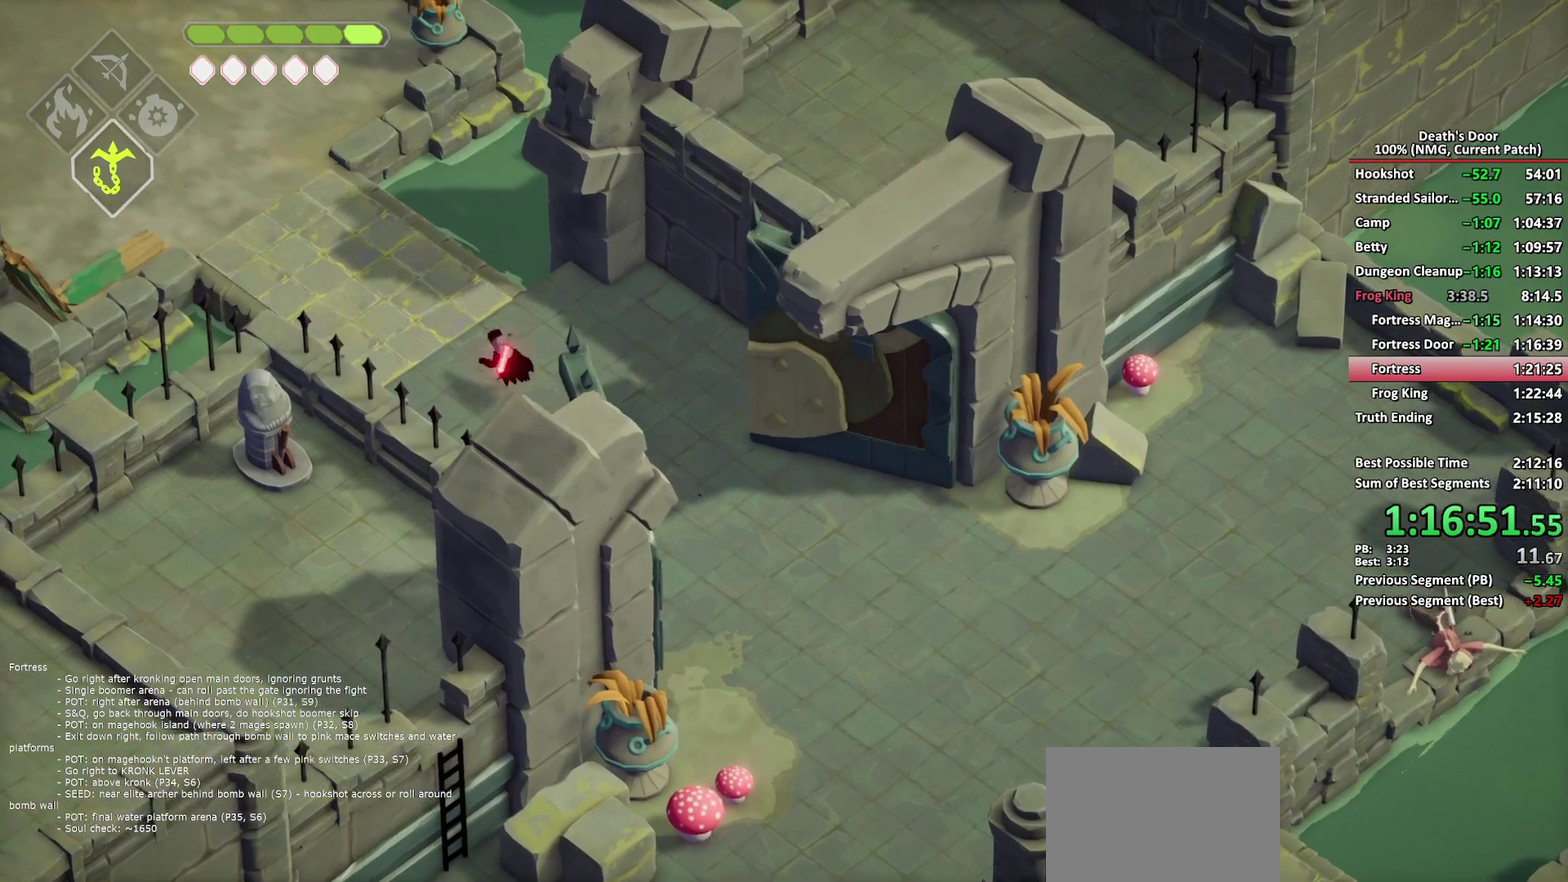
{"buttons": ["B", "L2"], "left_stick": "up-left", "right_stick": "center", "events": [[67, "A", "down"], [167, "A", "up"], [217, "A", "down"], [333, "A", "up"], [500, "B", "down"], [500, "L2", "down"]]}
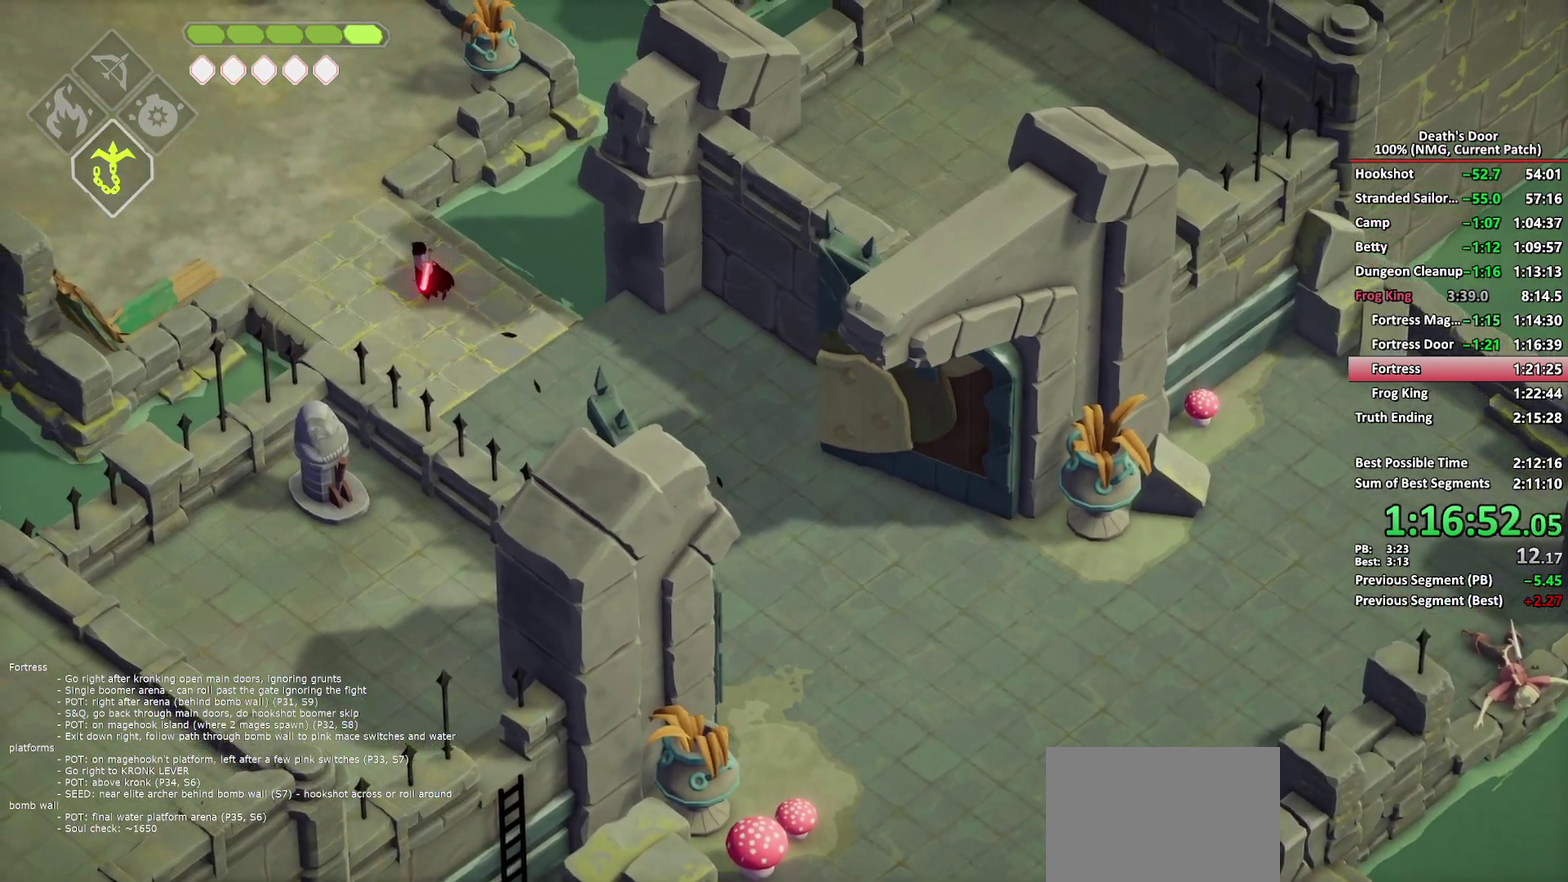
{"buttons": [], "left_stick": "up", "right_stick": "center", "events": [[83, "B", "up"], [150, "L2", "up"], [483, "left_stick", "up"]]}
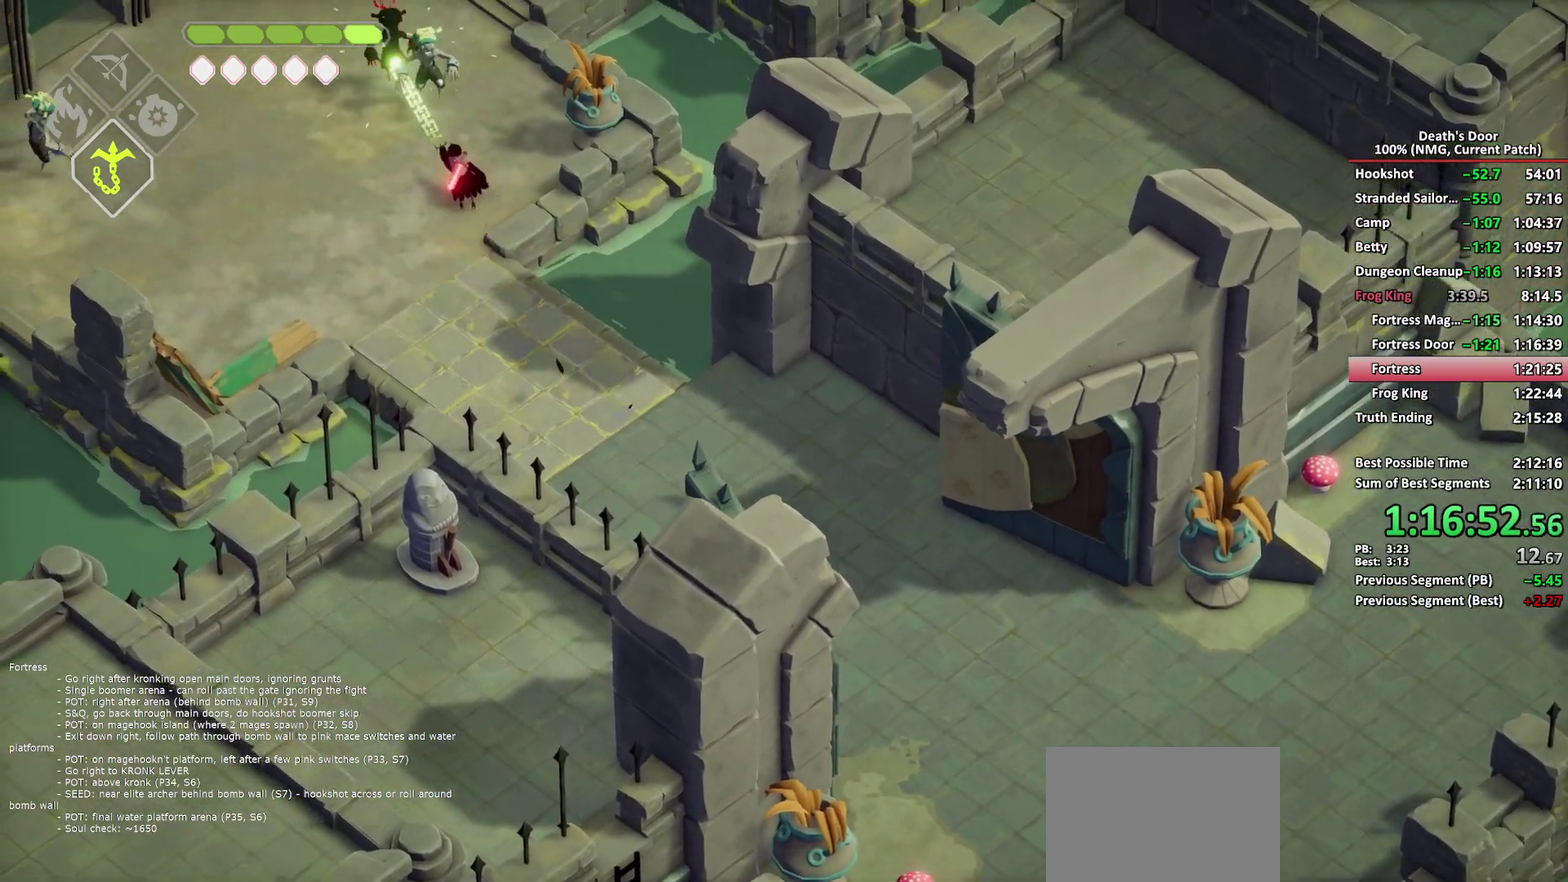
{"buttons": ["X"], "left_stick": "up", "right_stick": "center", "events": [[67, "left_stick", "up-right"], [117, "X", "down"], [200, "X", "up"], [200, "left_stick", "up"], [433, "X", "down"]]}
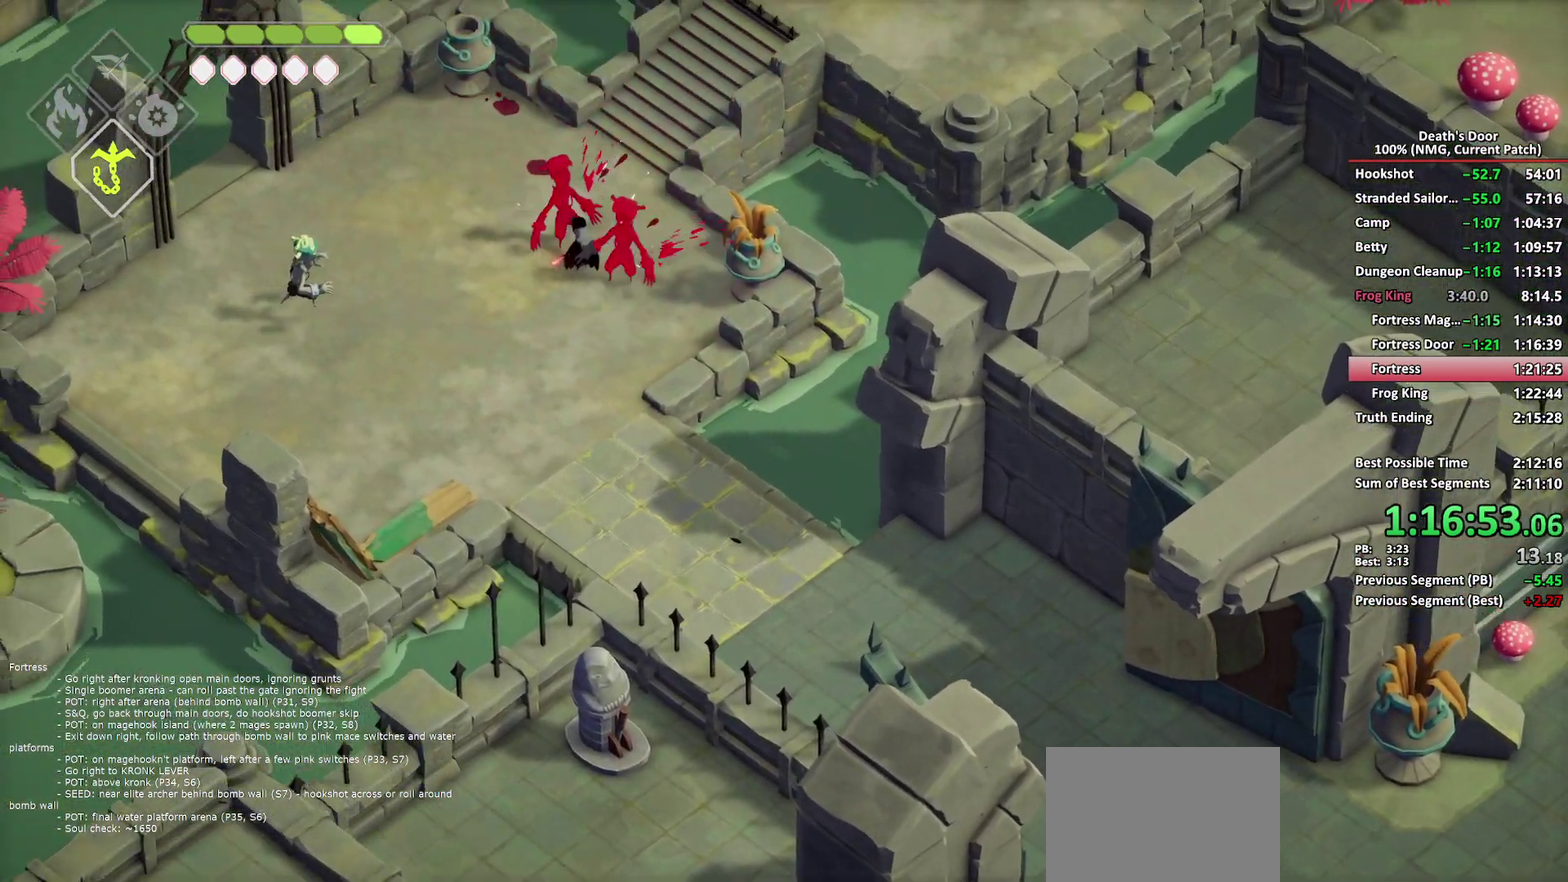
{"buttons": [], "left_stick": "up-left", "right_stick": "center", "events": [[50, "X", "up"], [50, "left_stick", "up-right"], [100, "X", "down"], [150, "left_stick", "right"], [200, "X", "up"], [250, "X", "down"], [350, "X", "up"], [367, "left_stick", "up-right"], [467, "left_stick", "up-left"]]}
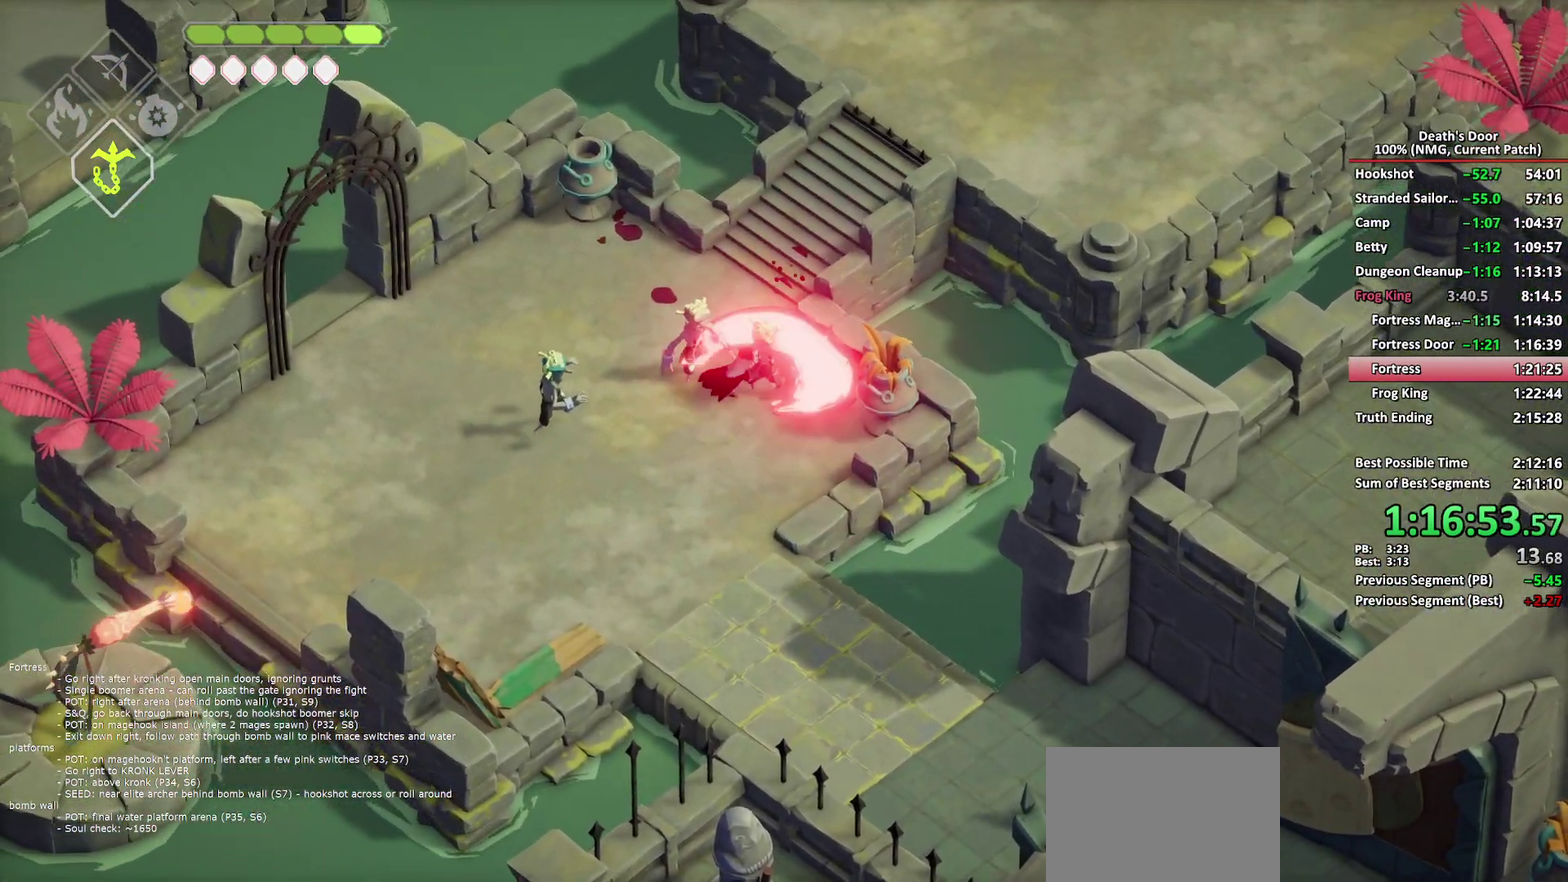
{"buttons": ["A"], "left_stick": "up-right", "right_stick": "center", "events": [[100, "X", "down"], [117, "left_stick", "up"], [183, "X", "up"], [450, "A", "down"], [500, "left_stick", "up-right"]]}
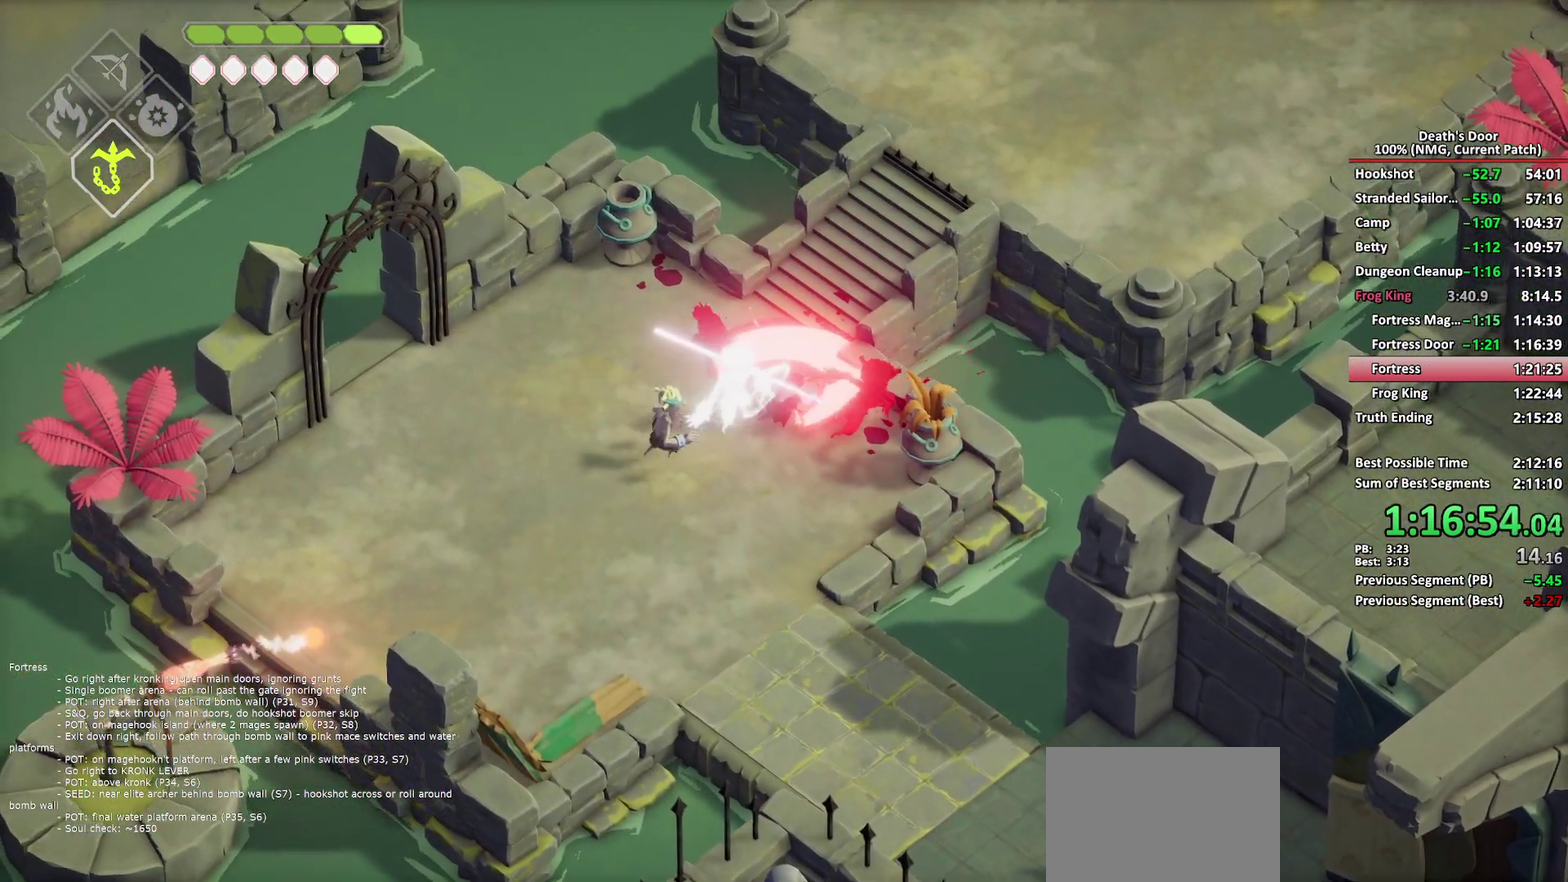
{"buttons": ["A"], "left_stick": "up-right", "right_stick": "center", "events": [[33, "A", "up"], [133, "A", "down"], [217, "A", "up"], [267, "A", "down"], [367, "A", "up"], [417, "A", "down"]]}
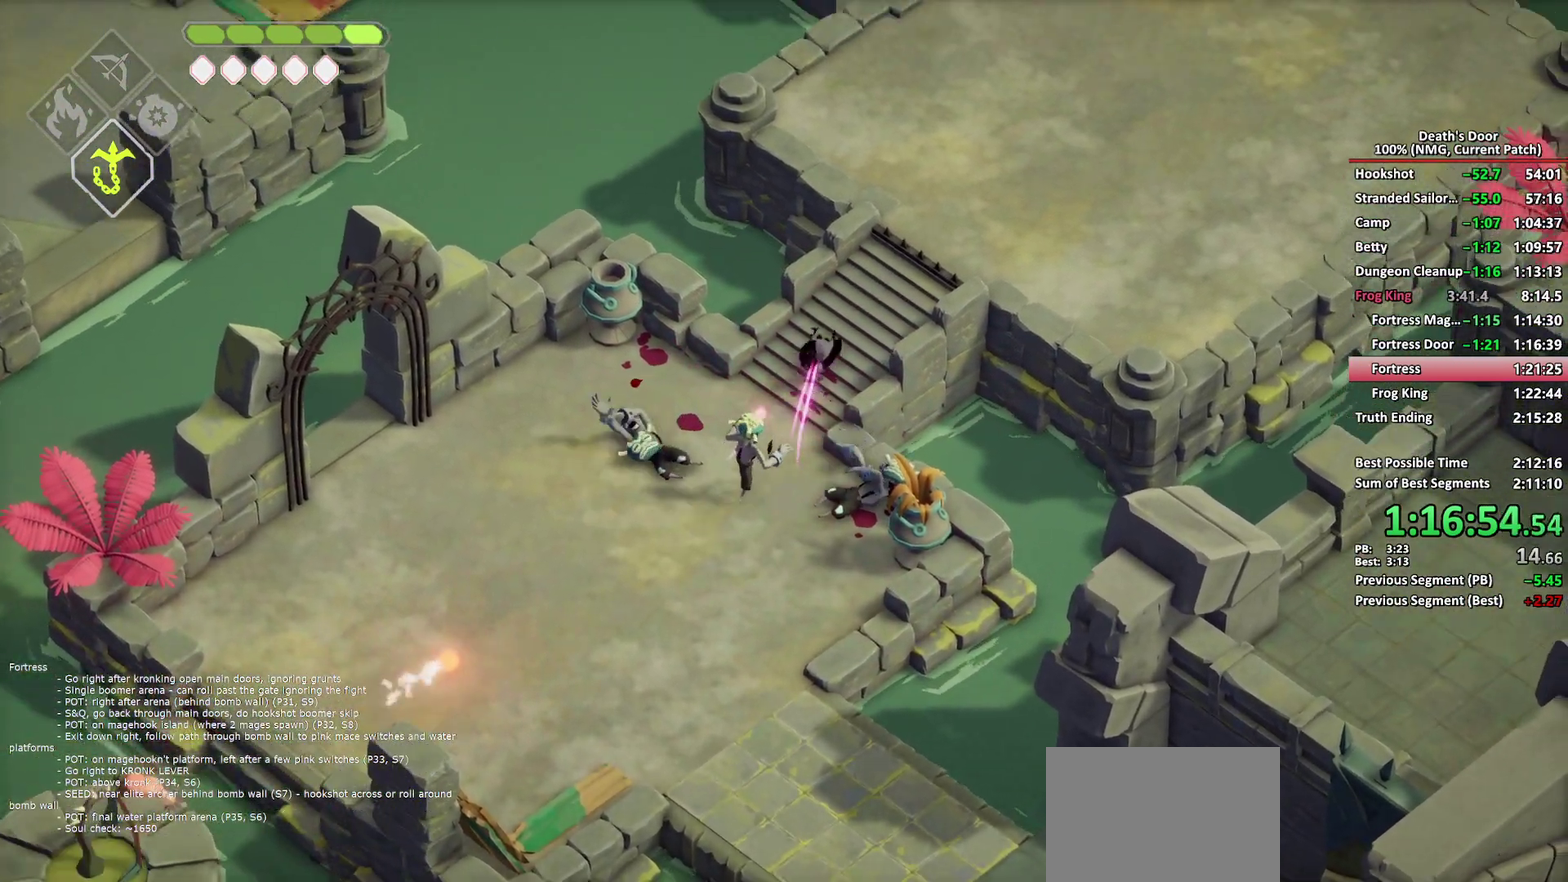
{"buttons": ["A"], "left_stick": "right", "right_stick": "center", "events": [[17, "A", "up"], [67, "A", "down"], [67, "left_stick", "right"], [200, "A", "up"], [467, "A", "down"]]}
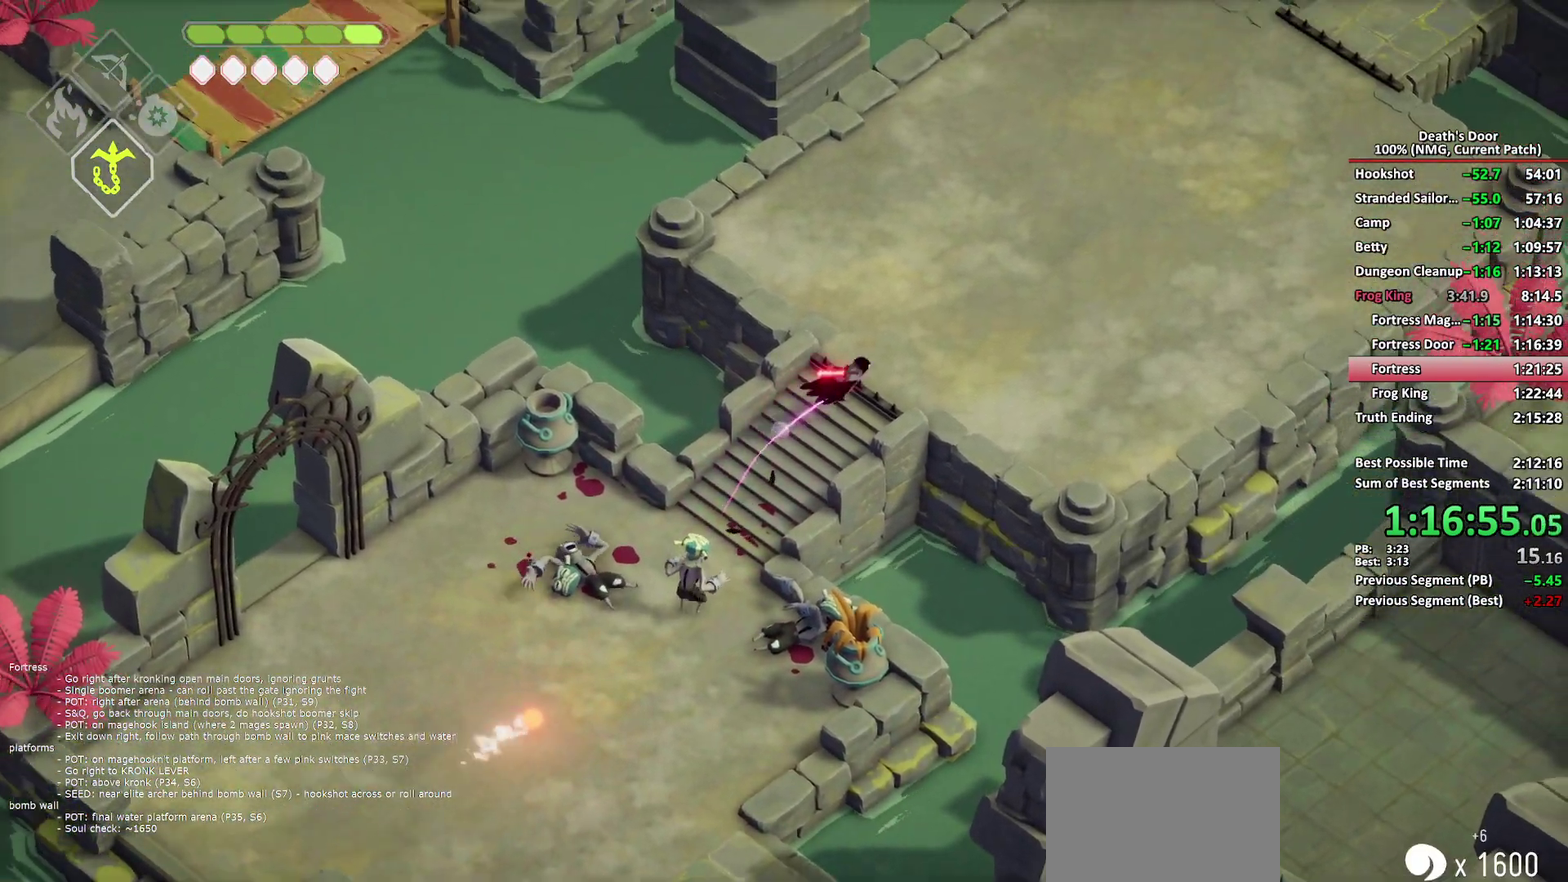
{"buttons": [], "left_stick": "up-right", "right_stick": "center", "events": [[50, "A", "up"], [100, "A", "down"], [167, "left_stick", "up-right"], [200, "A", "up"], [267, "A", "down"], [500, "A", "up"]]}
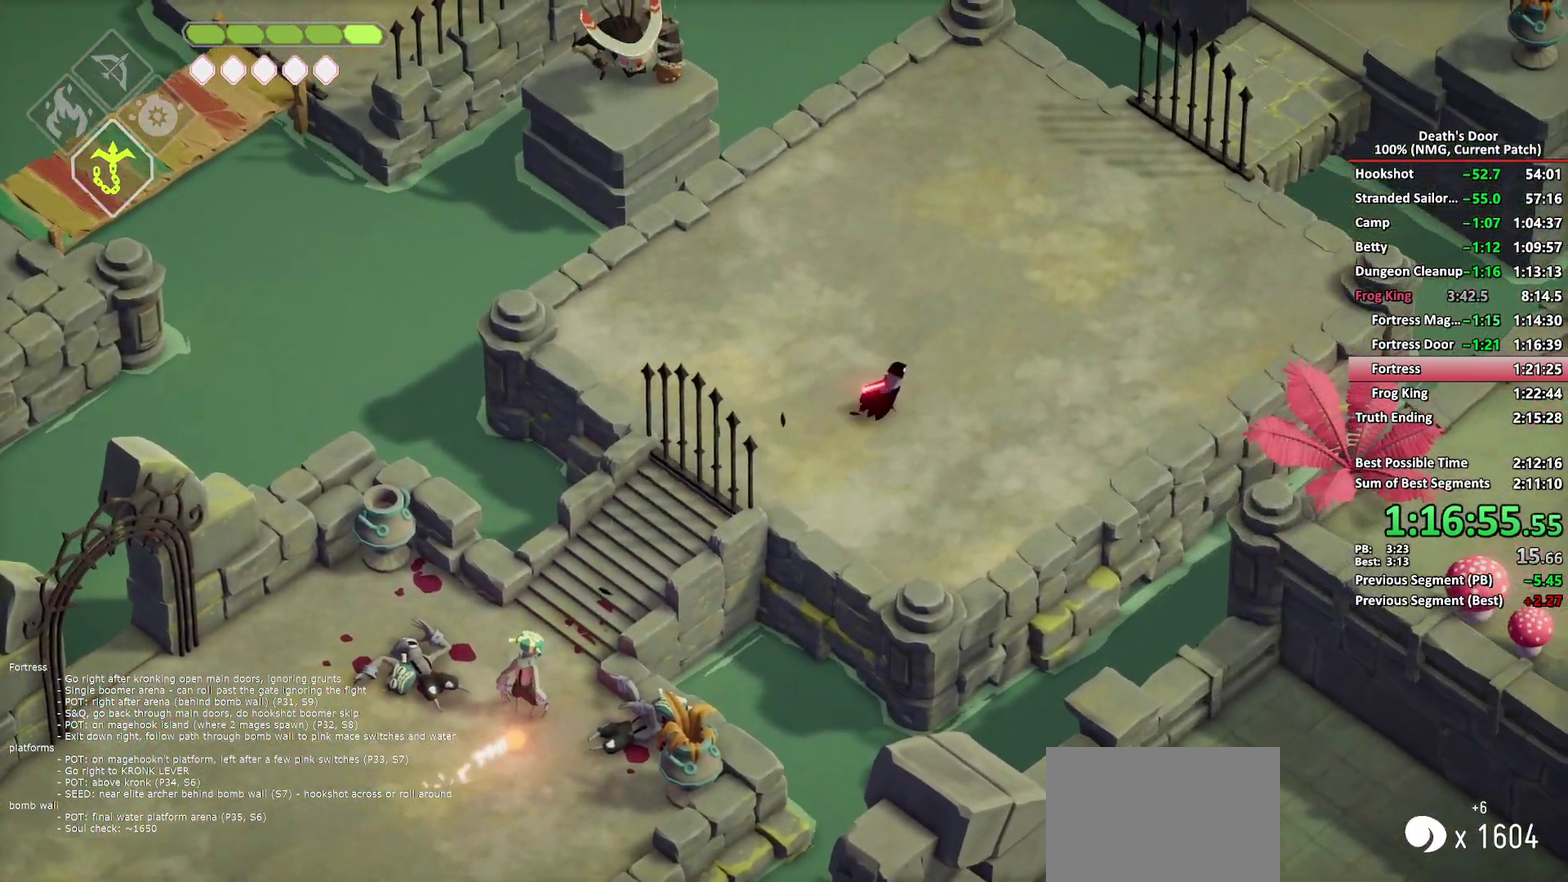
{"buttons": ["A"], "left_stick": "up-right", "right_stick": "center", "events": [[267, "A", "down"], [367, "A", "up"], [417, "A", "down"]]}
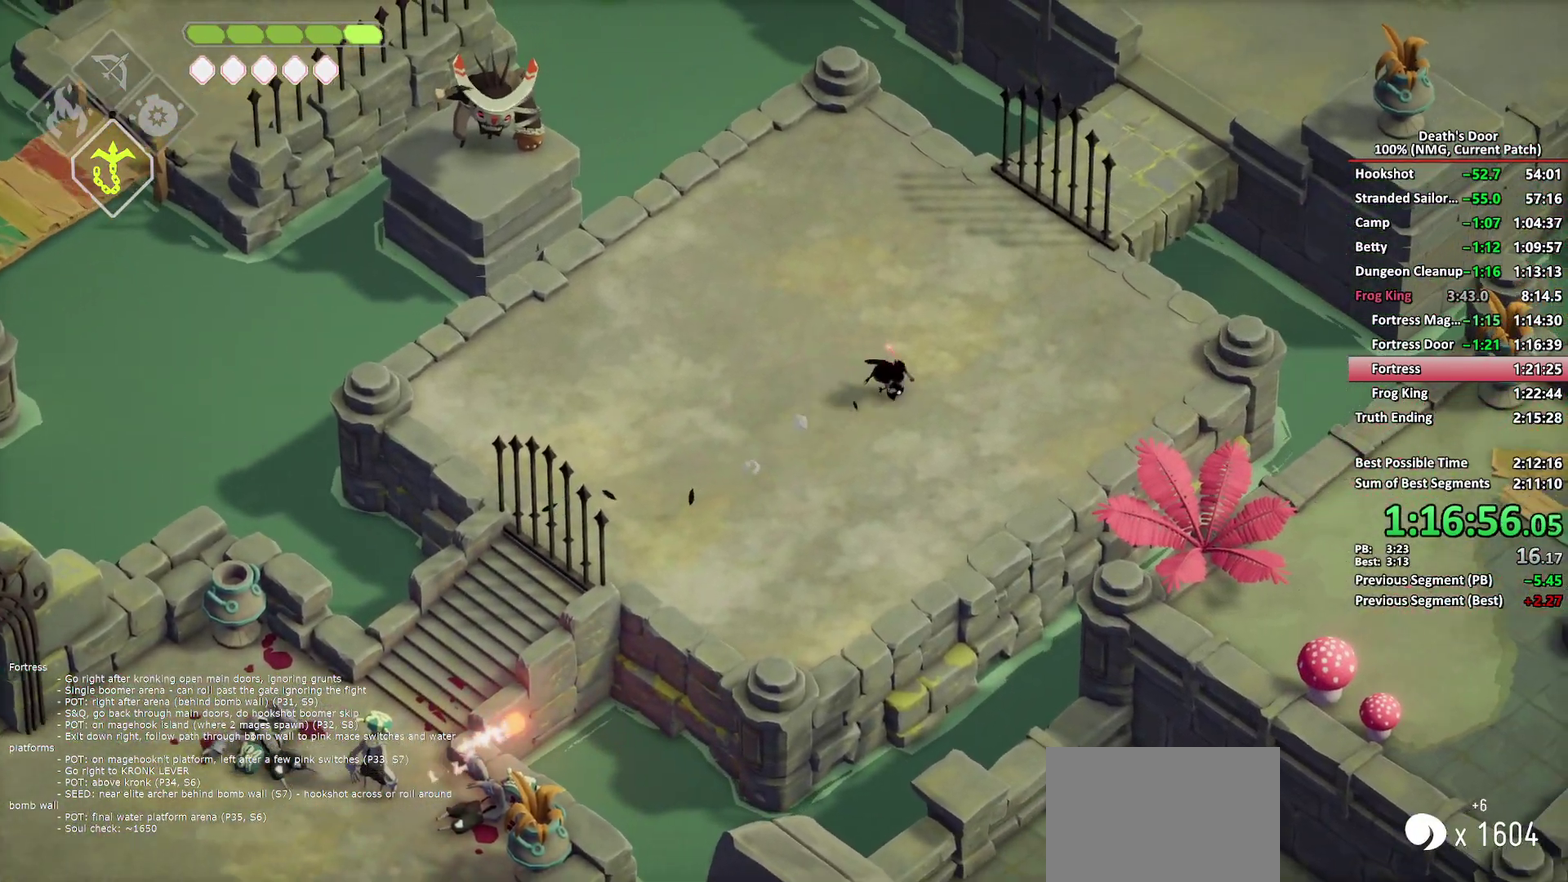
{"buttons": [], "left_stick": "right", "right_stick": "center", "events": [[17, "A", "up"], [83, "A", "down"], [217, "A", "up"], [217, "left_stick", "right"]]}
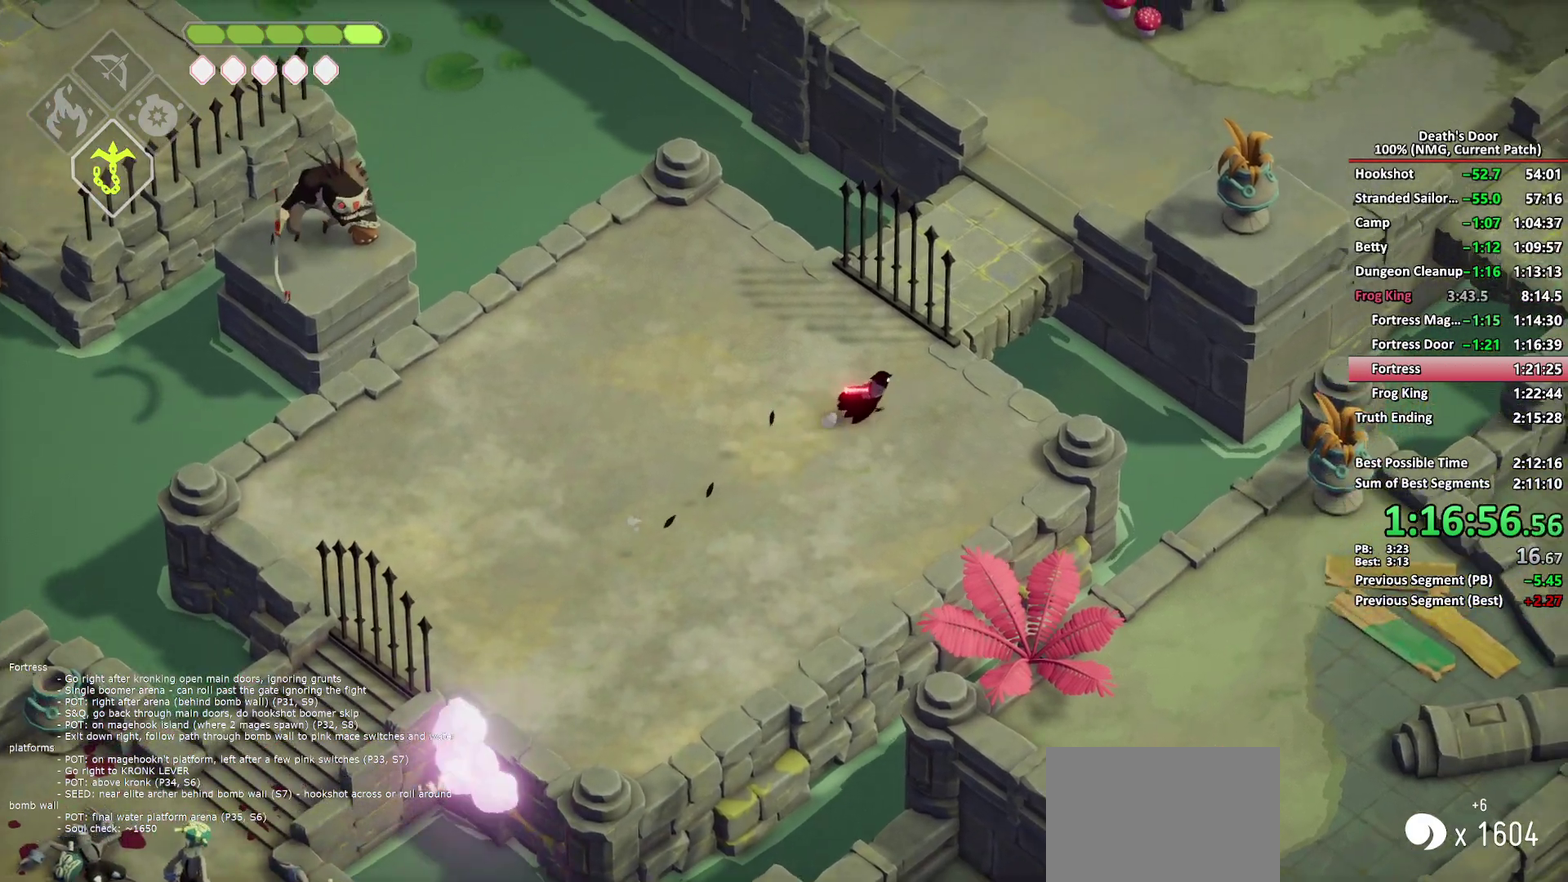
{"buttons": ["A"], "left_stick": "up", "right_stick": "center", "events": [[217, "left_stick", "up-right"], [350, "left_stick", "up"], [433, "A", "down"]]}
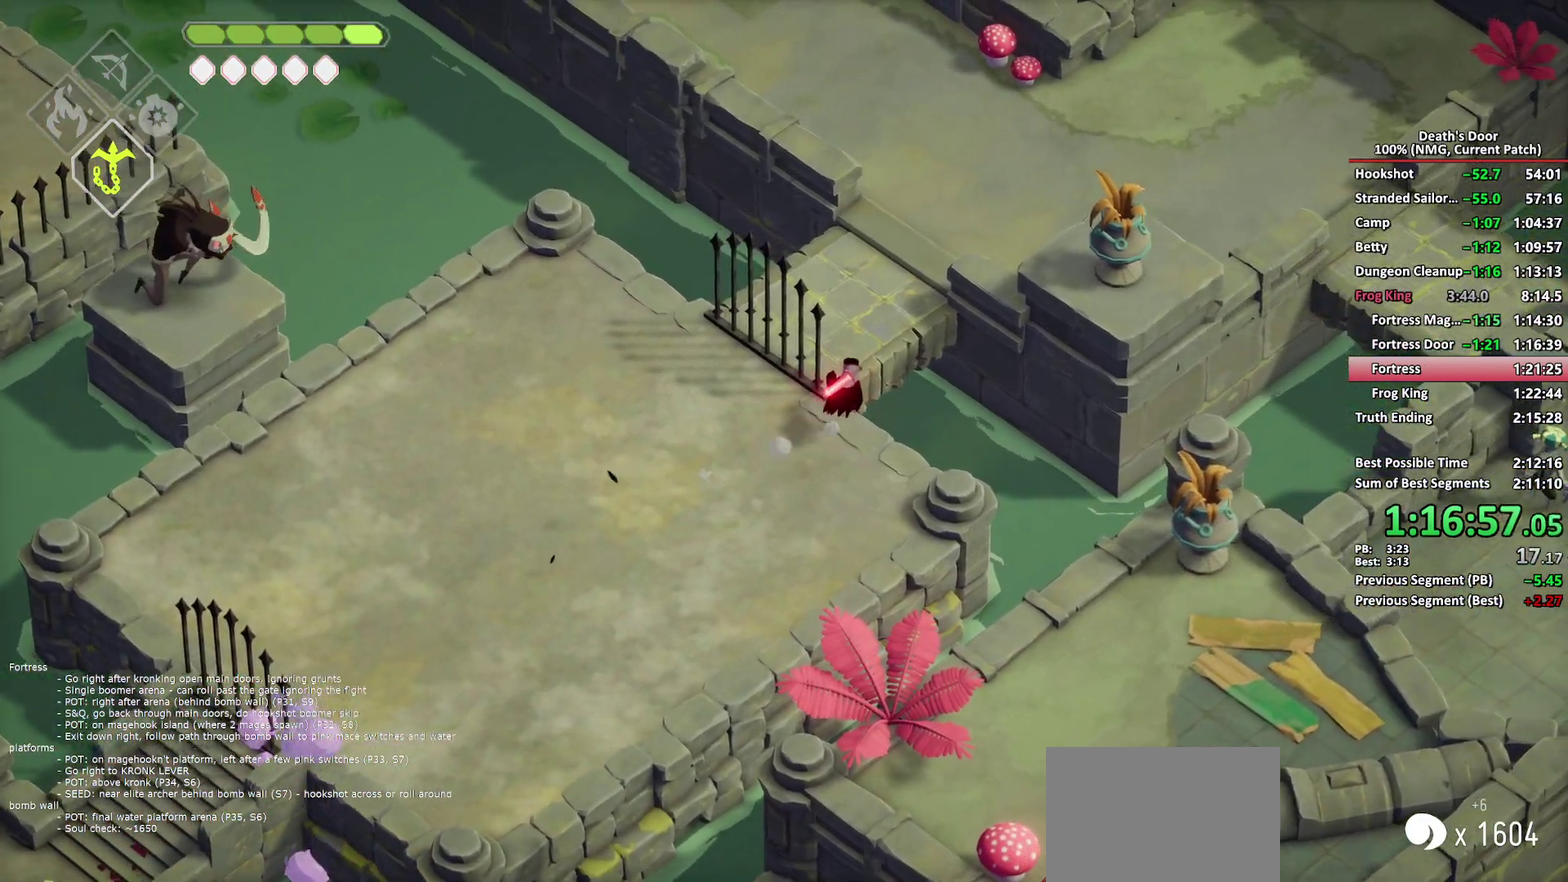
{"buttons": ["DPAD_RIGHT"], "left_stick": "up", "right_stick": "center", "events": [[50, "A", "up"], [117, "A", "down"], [200, "A", "up"], [250, "A", "down"], [333, "A", "up"], [467, "DPAD_RIGHT", "down"]]}
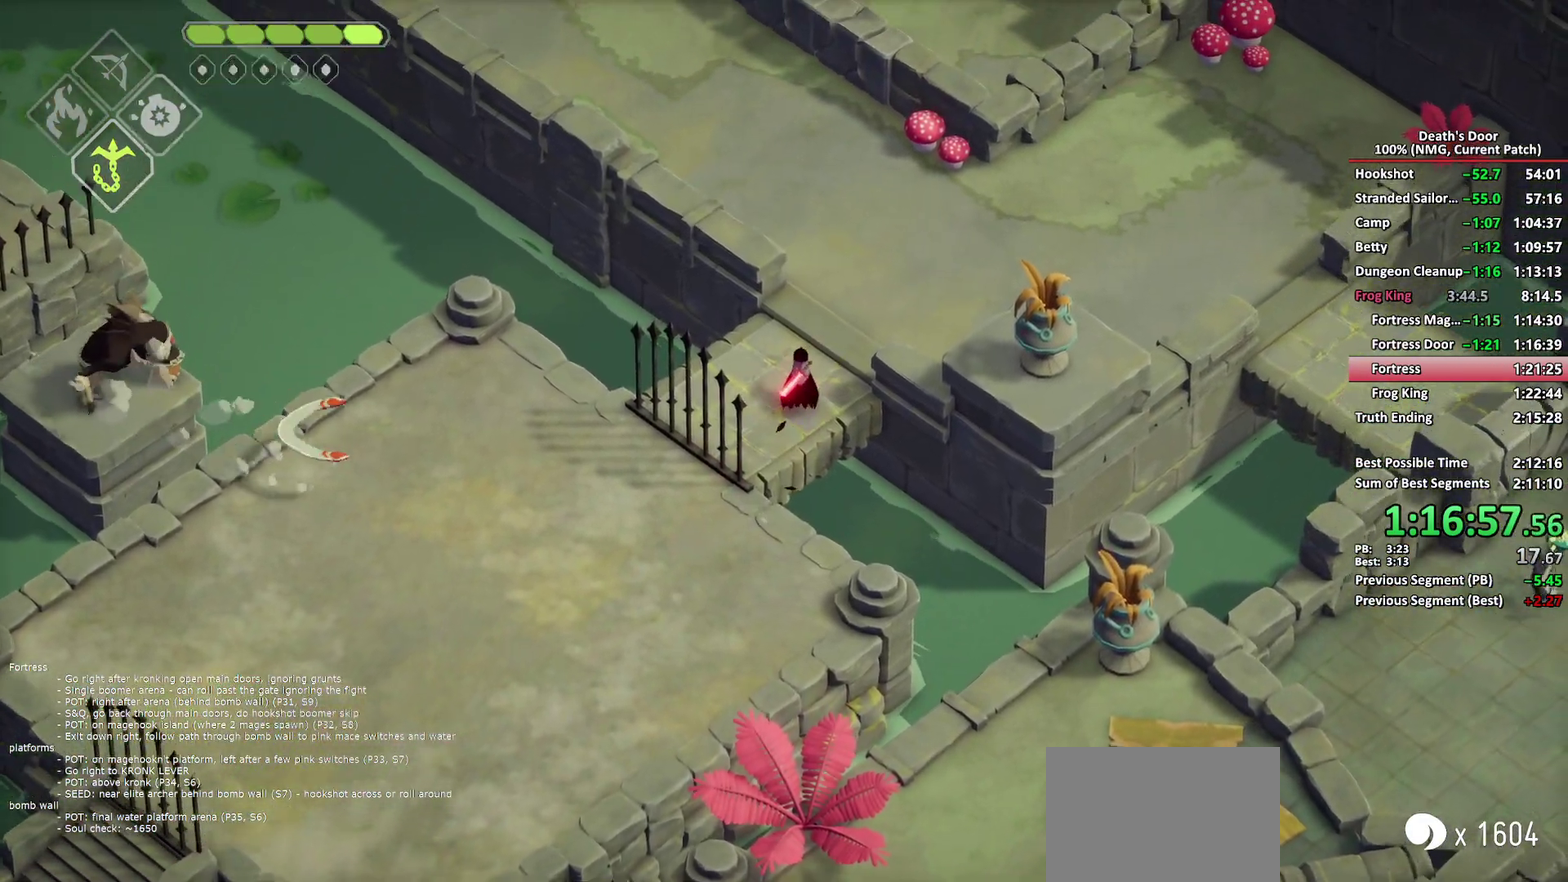
{"buttons": ["B", "L2"], "left_stick": "up", "right_stick": "center", "events": [[33, "DPAD_RIGHT", "up"], [83, "left_stick", "up-right"], [233, "L2", "down"], [283, "B", "down"], [300, "left_stick", "up"]]}
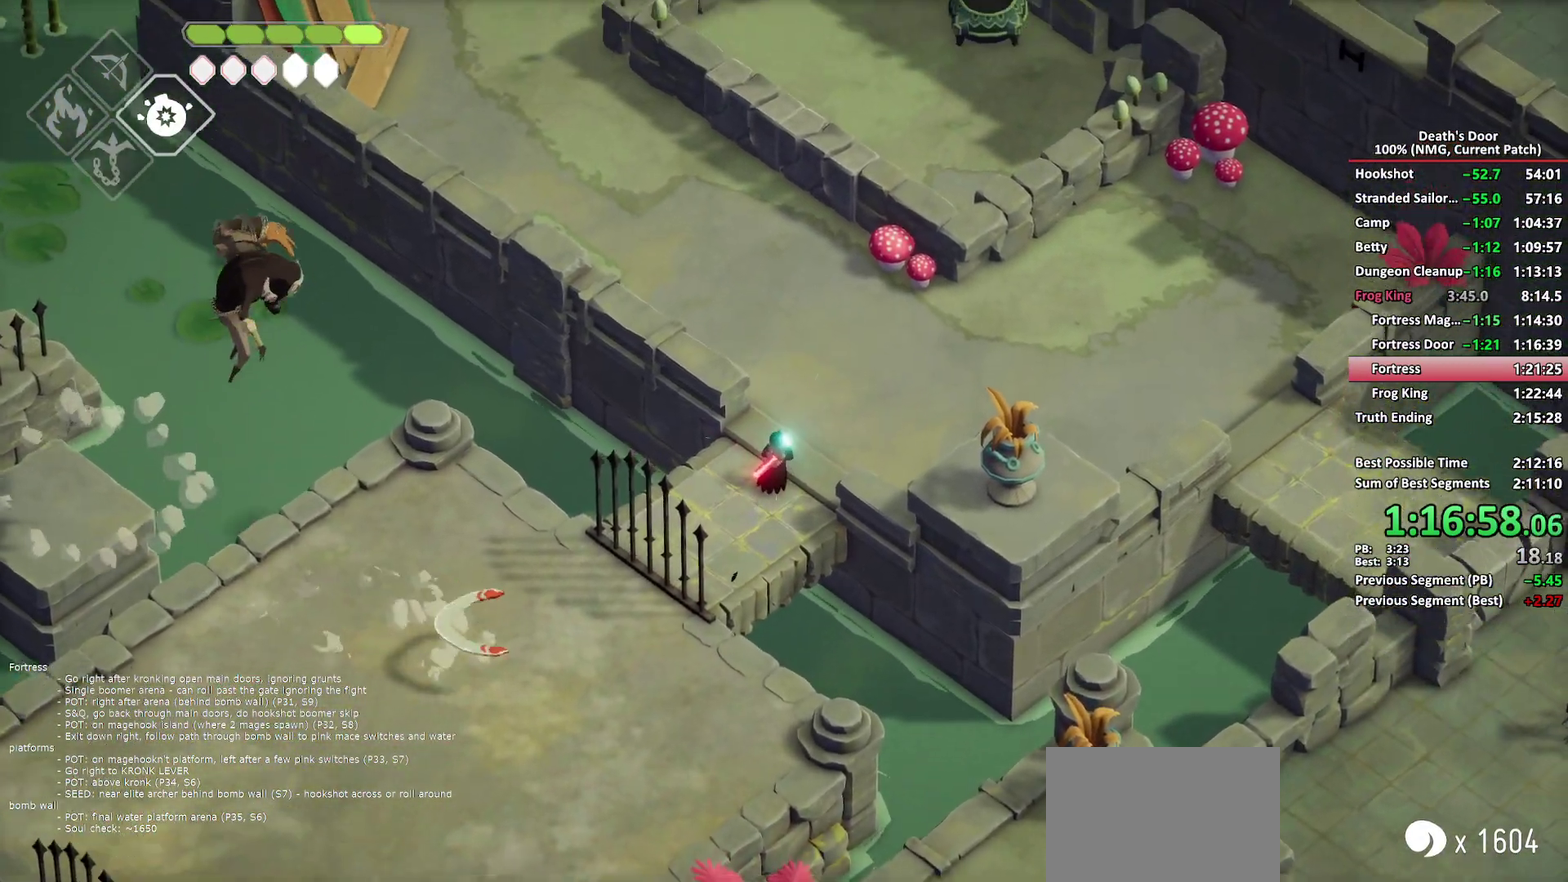
{"buttons": ["B", "L2"], "left_stick": "up", "right_stick": "center", "events": []}
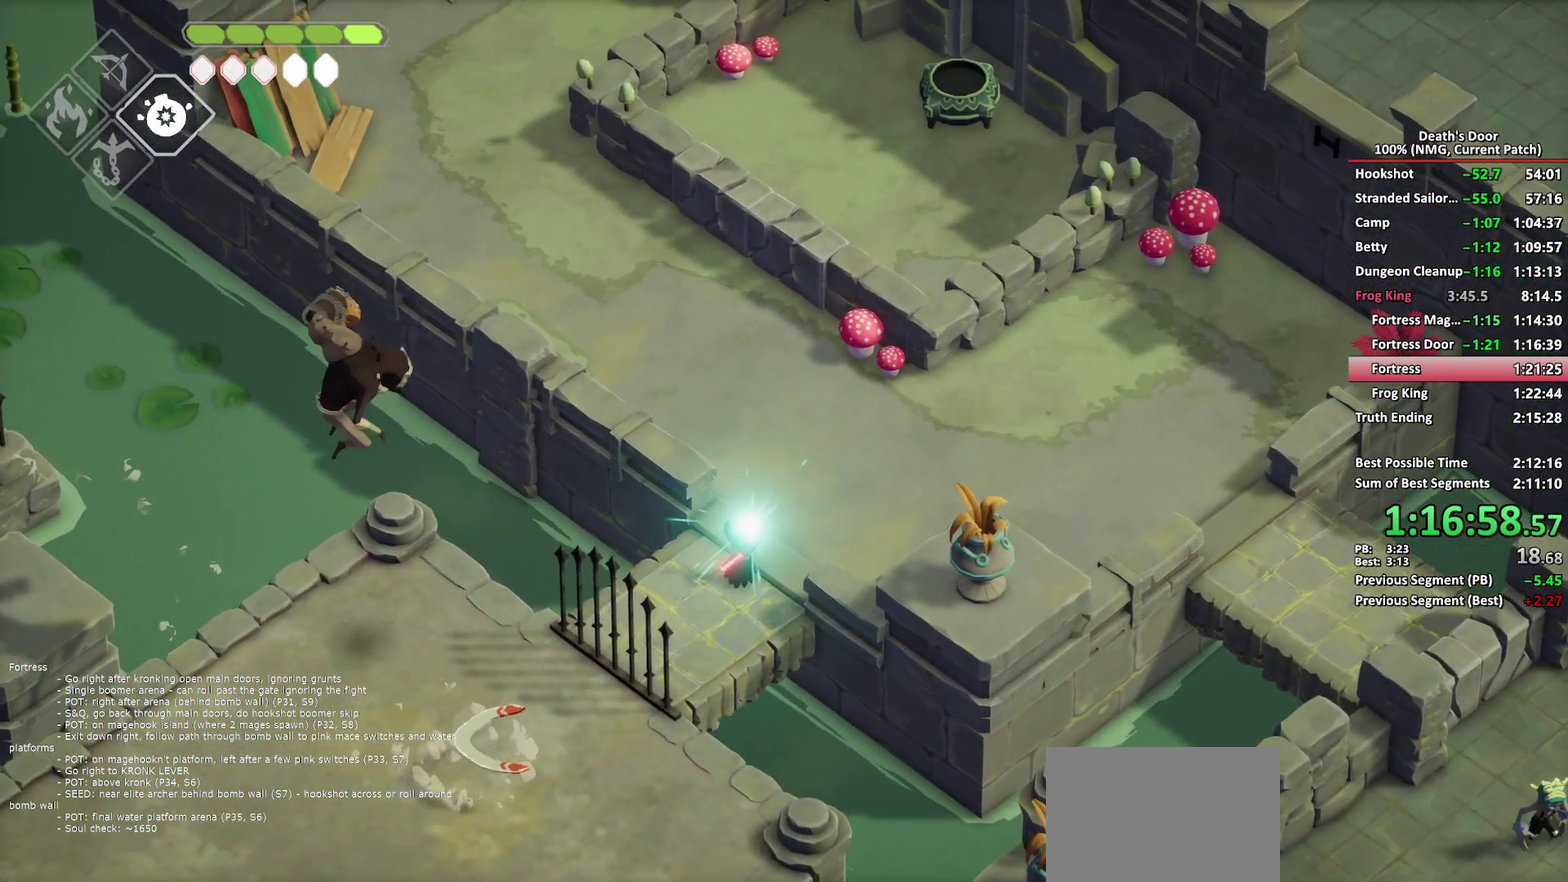
{"buttons": [], "left_stick": "up", "right_stick": "center", "events": [[217, "B", "up"], [267, "L2", "up"], [367, "A", "down"], [450, "A", "up"]]}
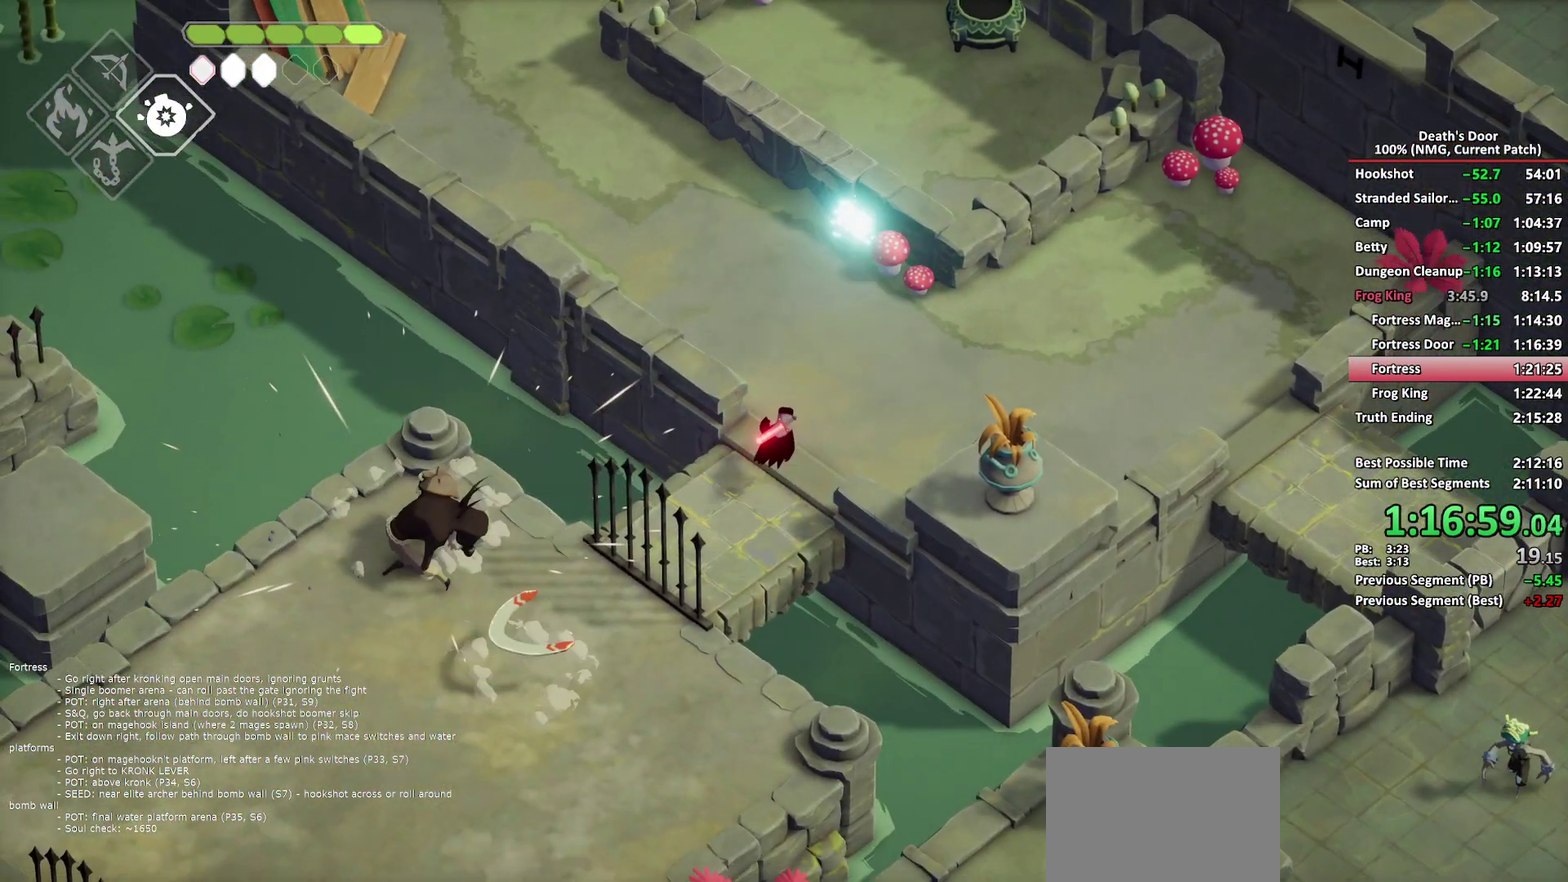
{"buttons": [], "left_stick": "up-left", "right_stick": "center", "events": [[17, "A", "down"], [100, "A", "up"], [167, "A", "down"], [250, "A", "up"], [300, "A", "down"], [450, "left_stick", "up-left"], [483, "A", "up"]]}
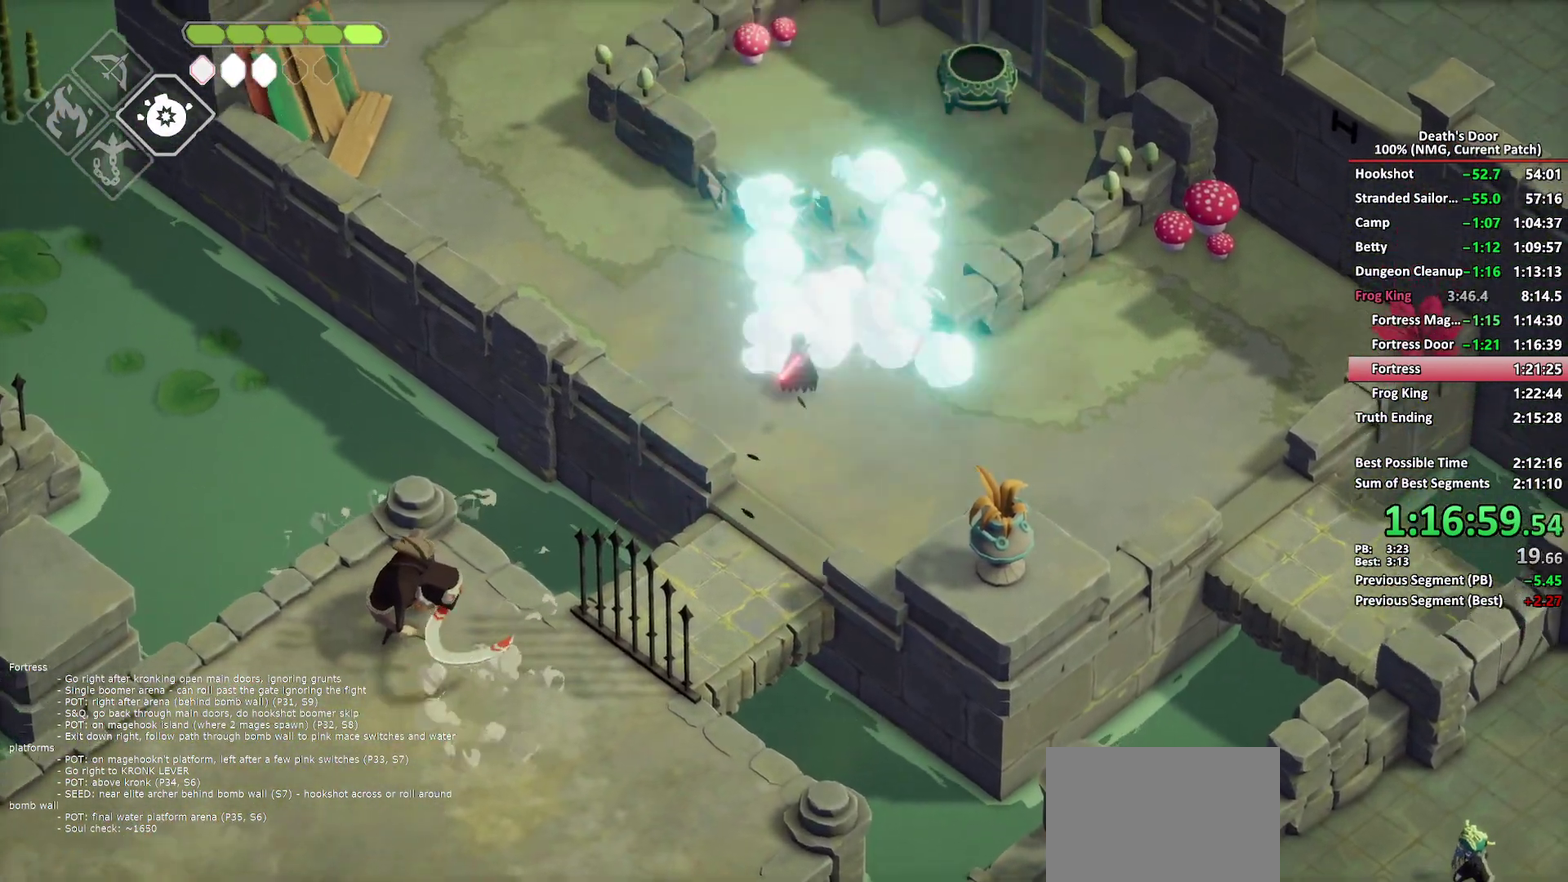
{"buttons": ["A"], "left_stick": "up-right", "right_stick": "center", "events": [[50, "left_stick", "up"], [333, "left_stick", "up-right"], [433, "A", "down"]]}
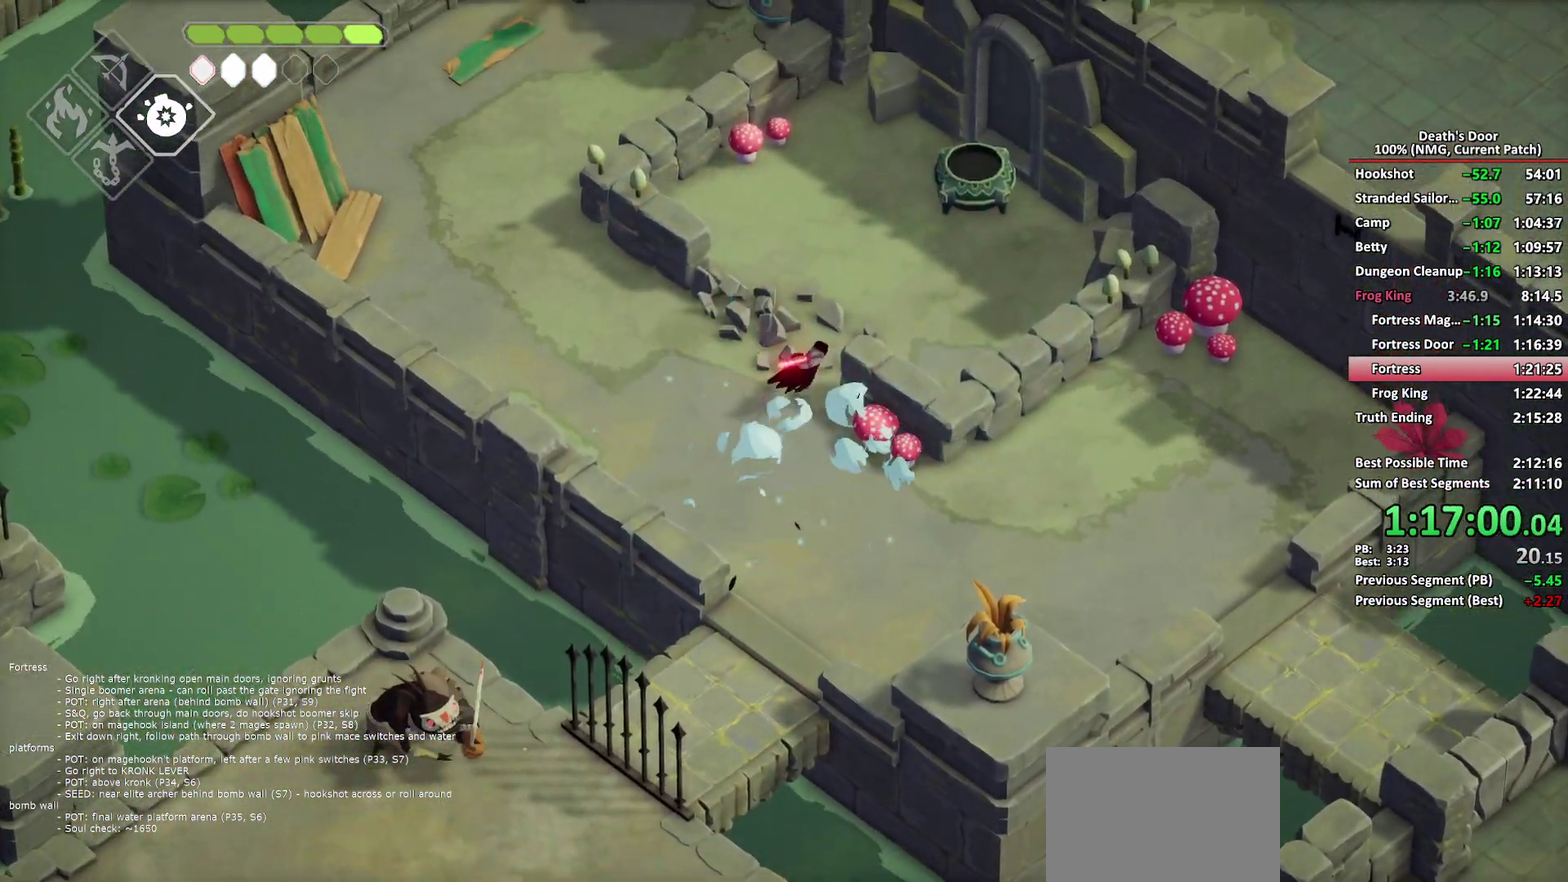
{"buttons": [], "left_stick": "up", "right_stick": "center", "events": [[17, "A", "up"], [100, "A", "down"], [167, "A", "up"], [217, "A", "down"], [350, "A", "up"], [450, "left_stick", "up"]]}
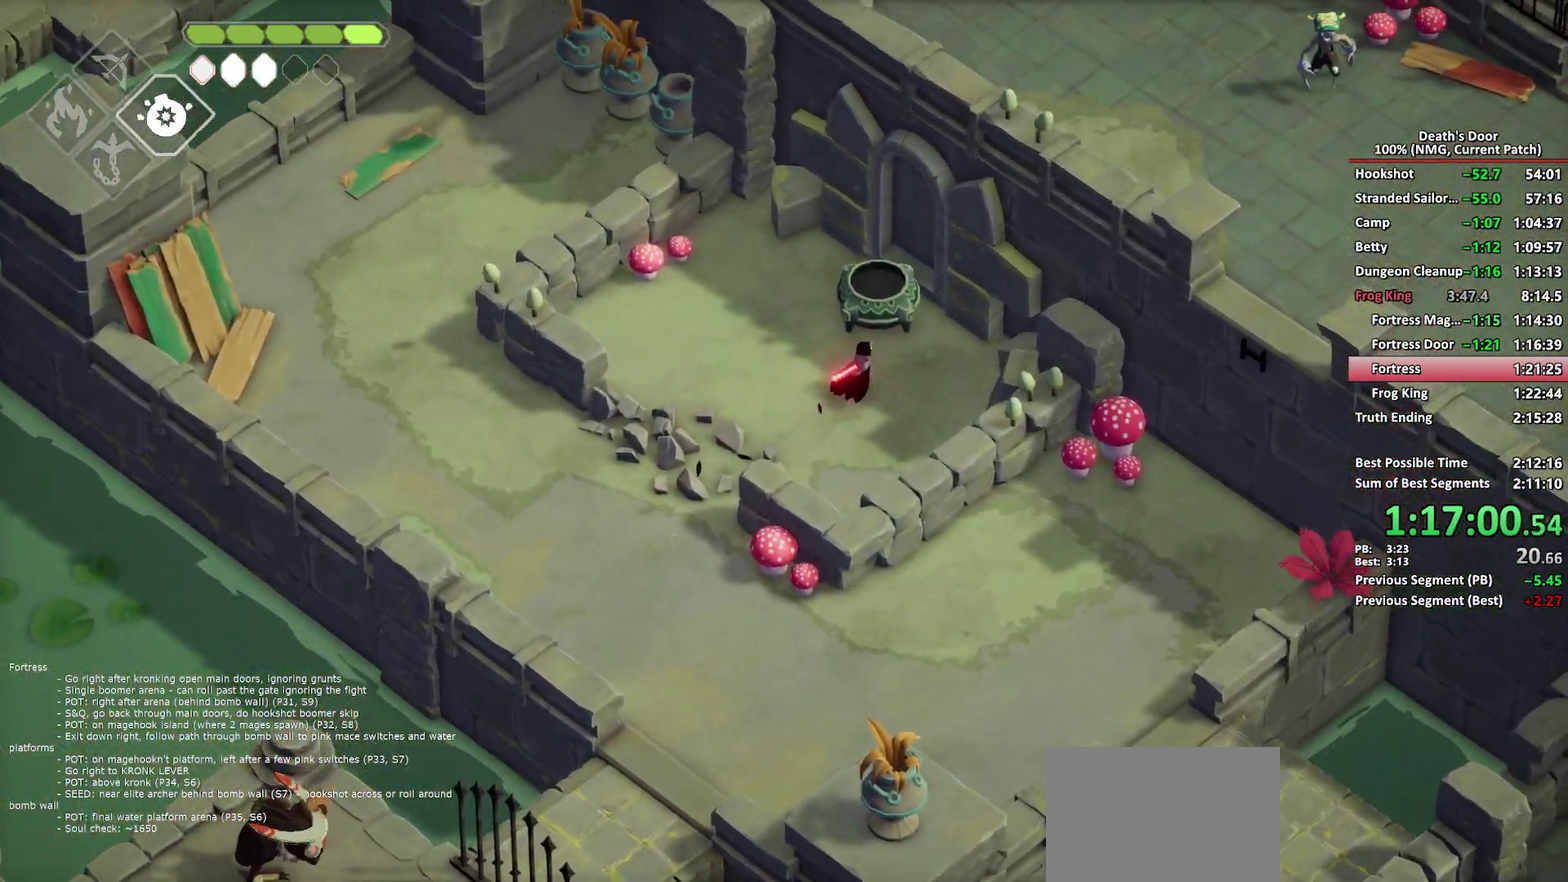
{"buttons": [], "left_stick": "down-left", "right_stick": "center", "events": [[67, "Y", "down"], [133, "Y", "up"], [167, "left_stick", "up-left"], [217, "Y", "down"], [283, "Y", "up"], [283, "left_stick", "down-left"], [333, "Y", "down"], [417, "Y", "up"]]}
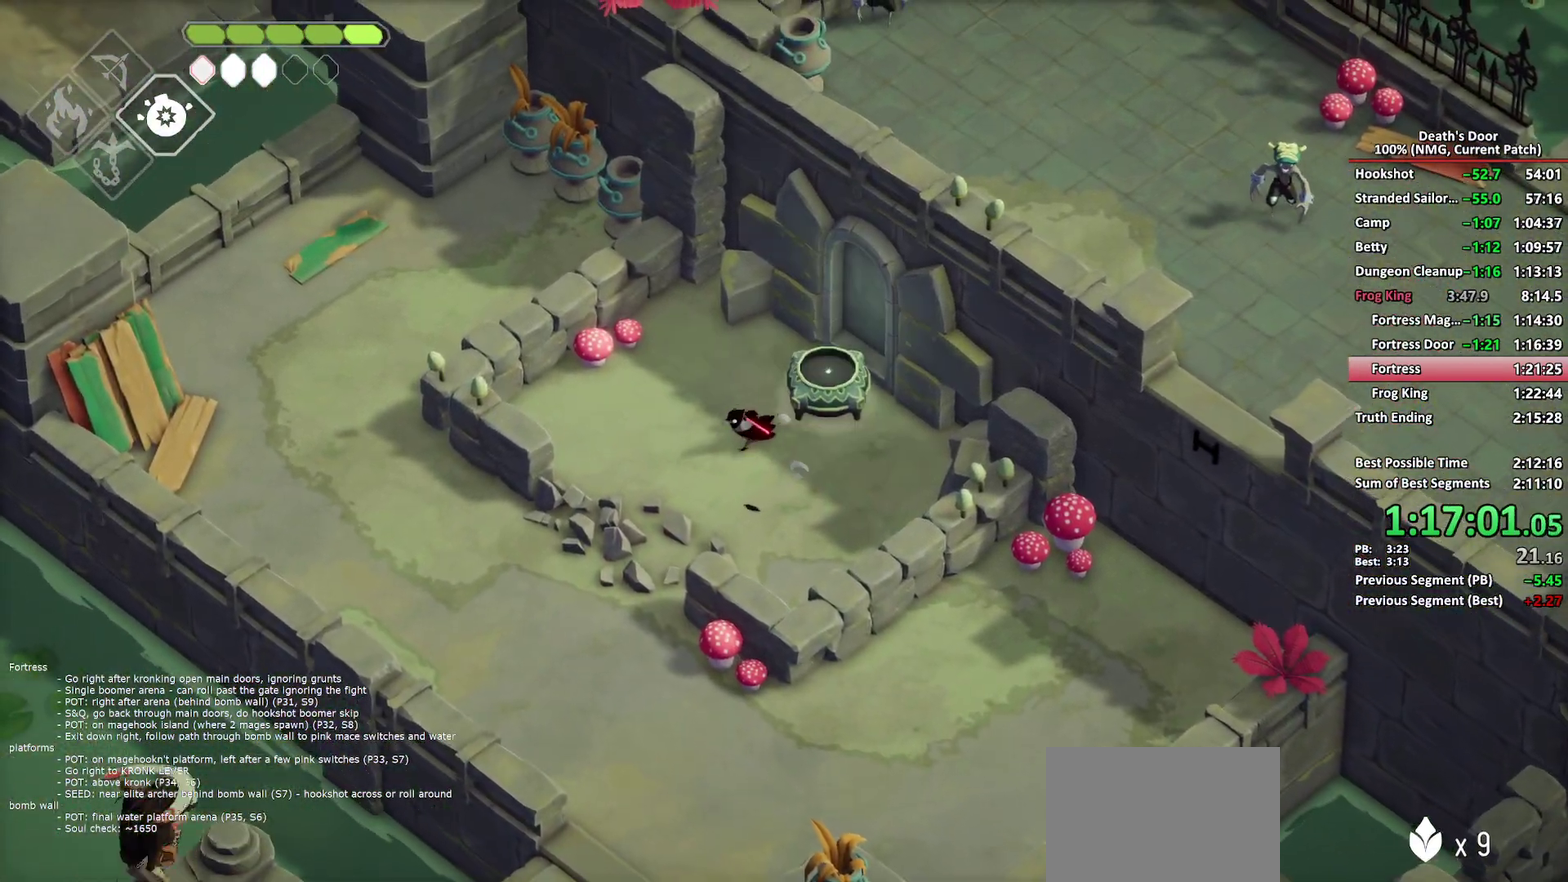
{"buttons": [], "left_stick": "center", "right_stick": "center", "events": [[100, "START", "down"], [117, "left_stick", "center"], [200, "START", "up"], [400, "DPAD_UP", "down"], [467, "DPAD_UP", "up"]]}